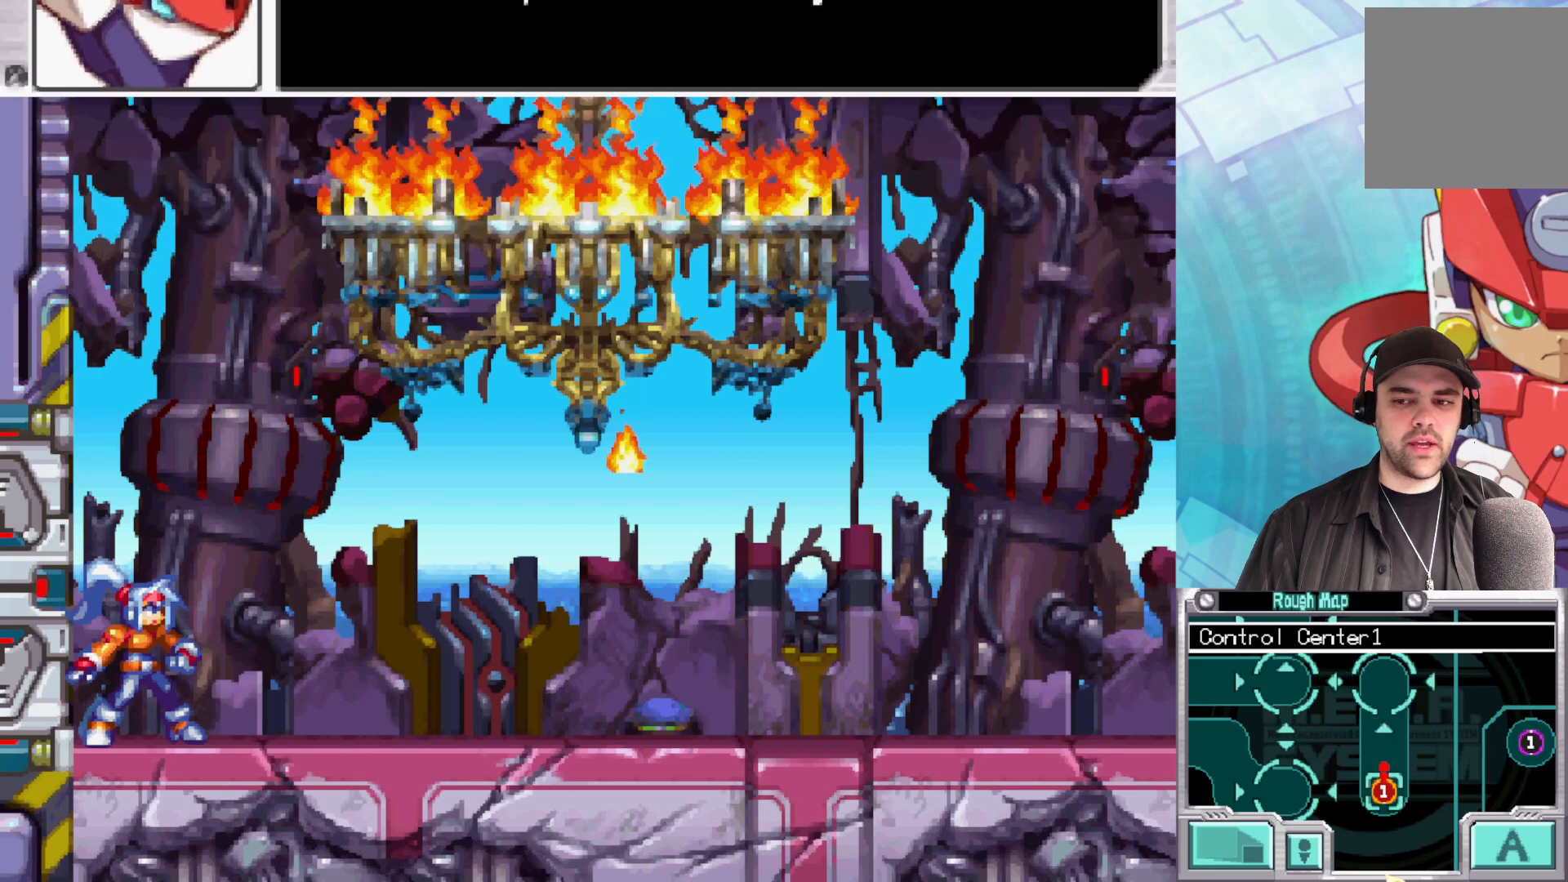
Gameplay with a controller (Xbox layout); each line is a JSON object with the inputs held at the frame after it. "events" lists button and stick changes between this image and that frame as [ms after this image, input, new state], when the widget could be followed in between.
{"buttons": [], "left_stick": "center", "right_stick": "center", "events": []}
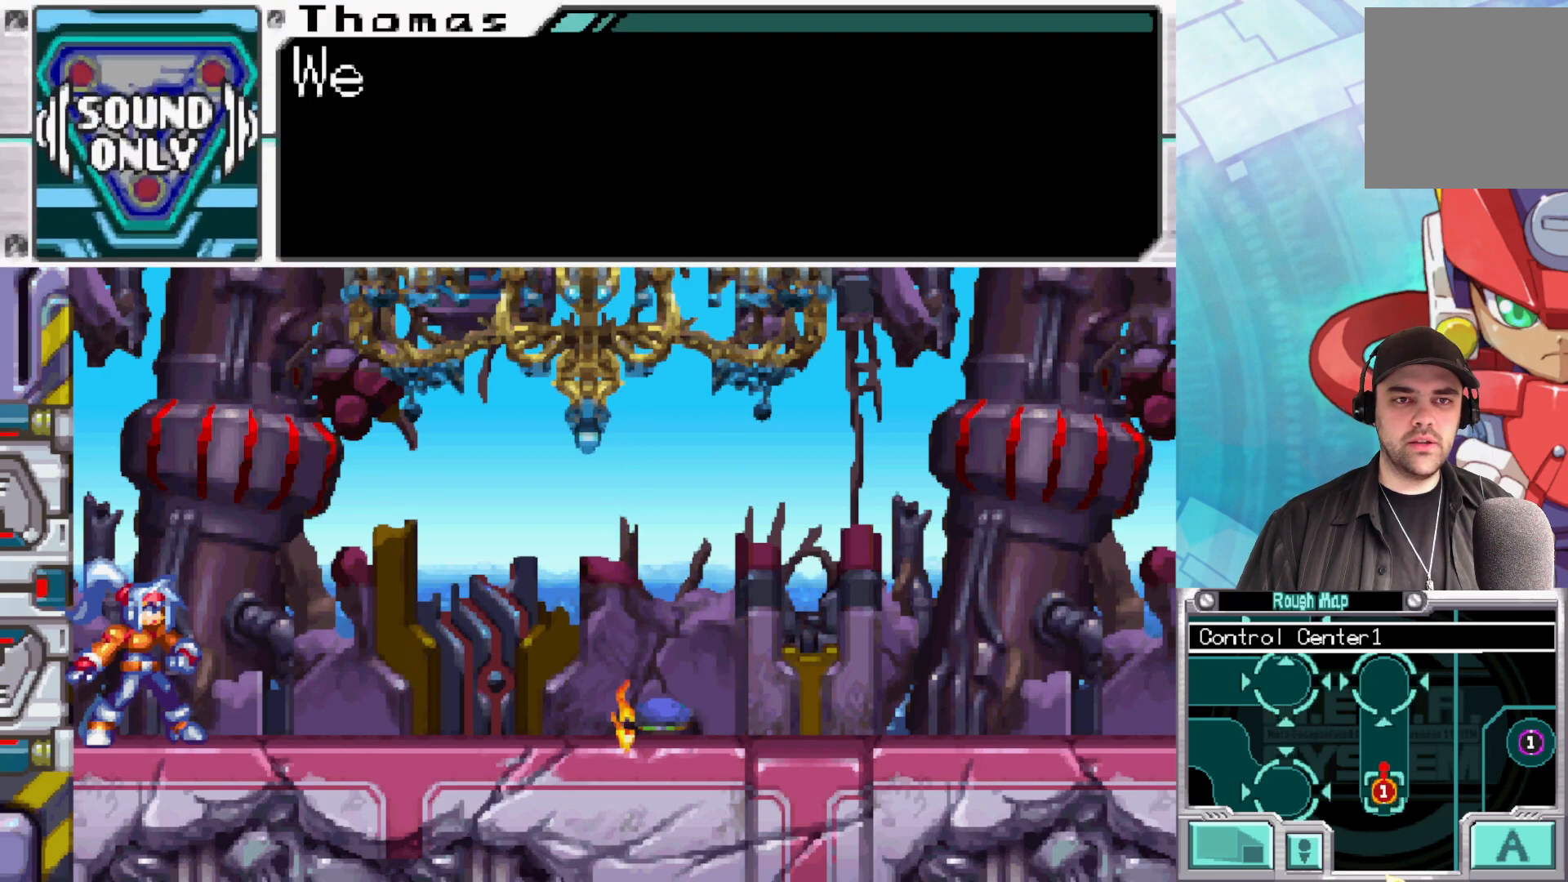
{"buttons": [], "left_stick": "center", "right_stick": "center", "events": [[33, "A", "down"], [133, "A", "up"]]}
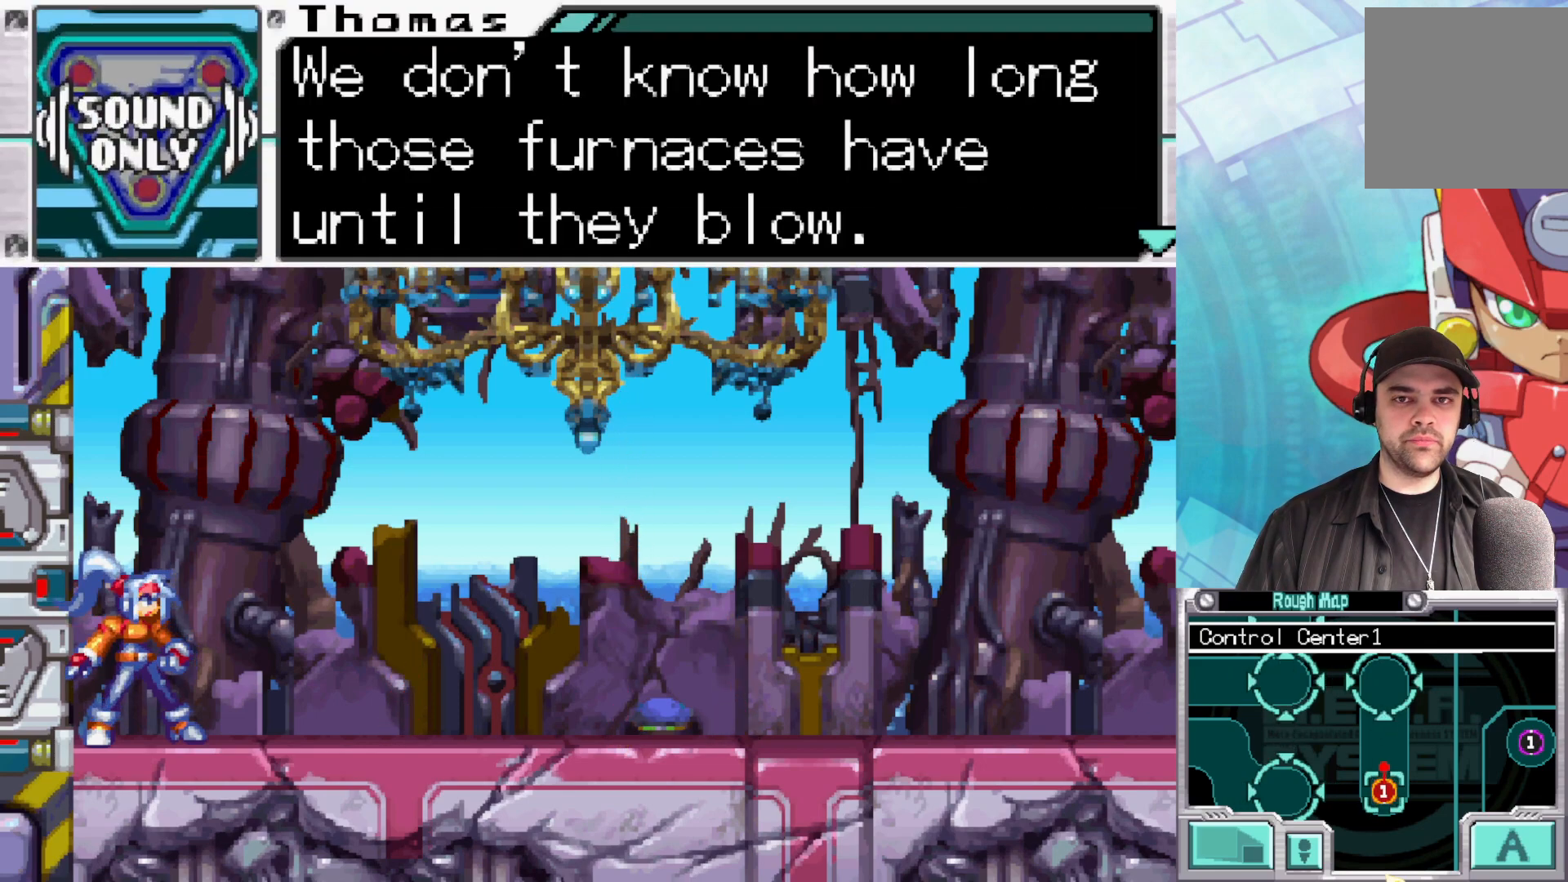
{"buttons": [], "left_stick": "center", "right_stick": "center", "events": []}
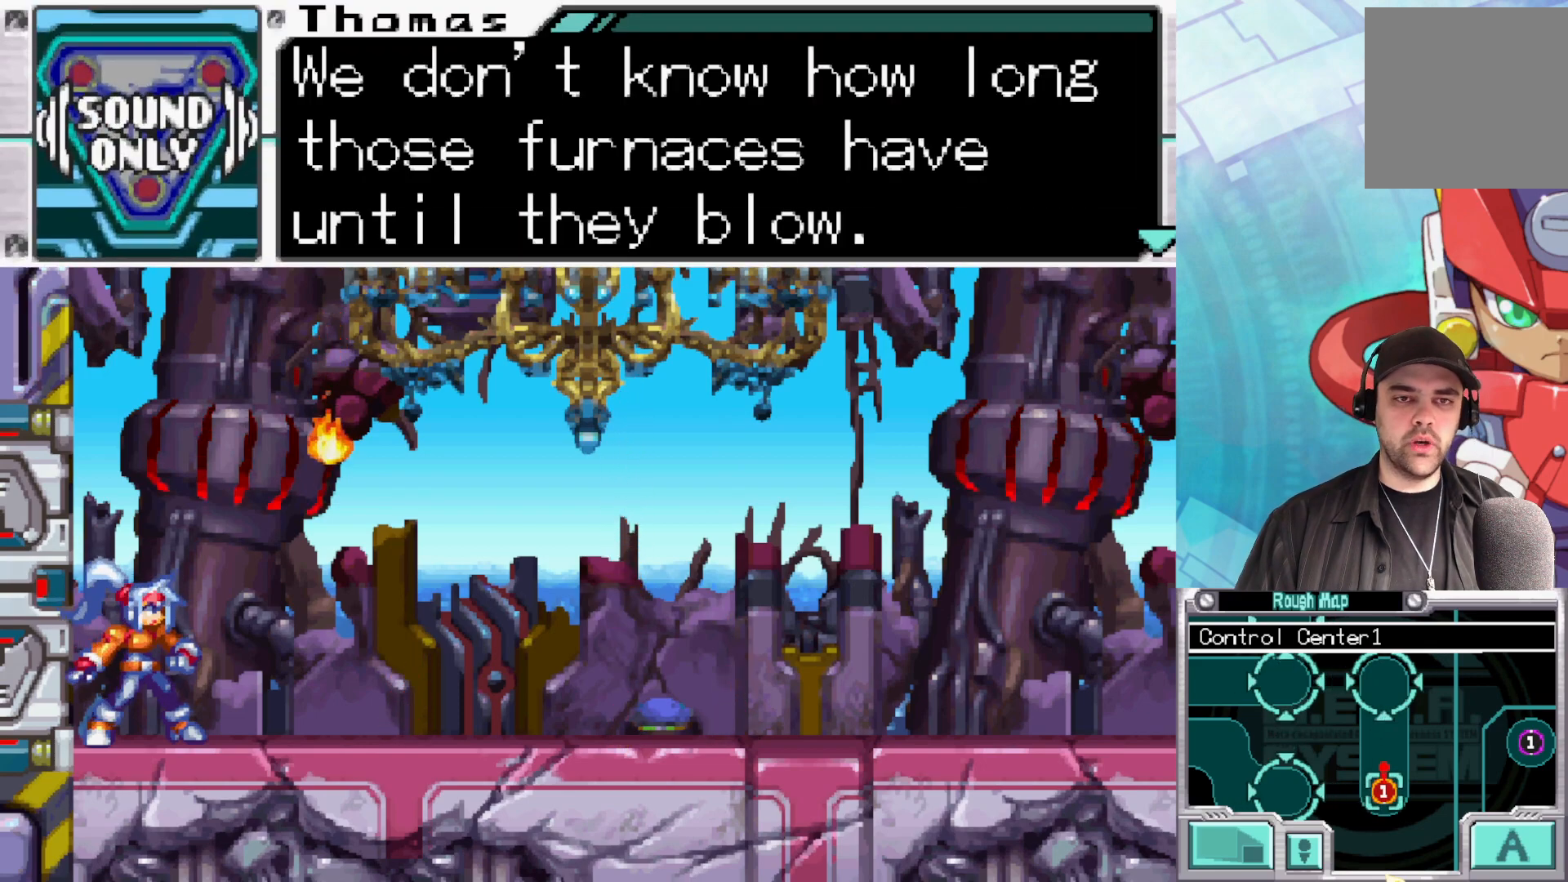
{"buttons": [], "left_stick": "center", "right_stick": "center", "events": []}
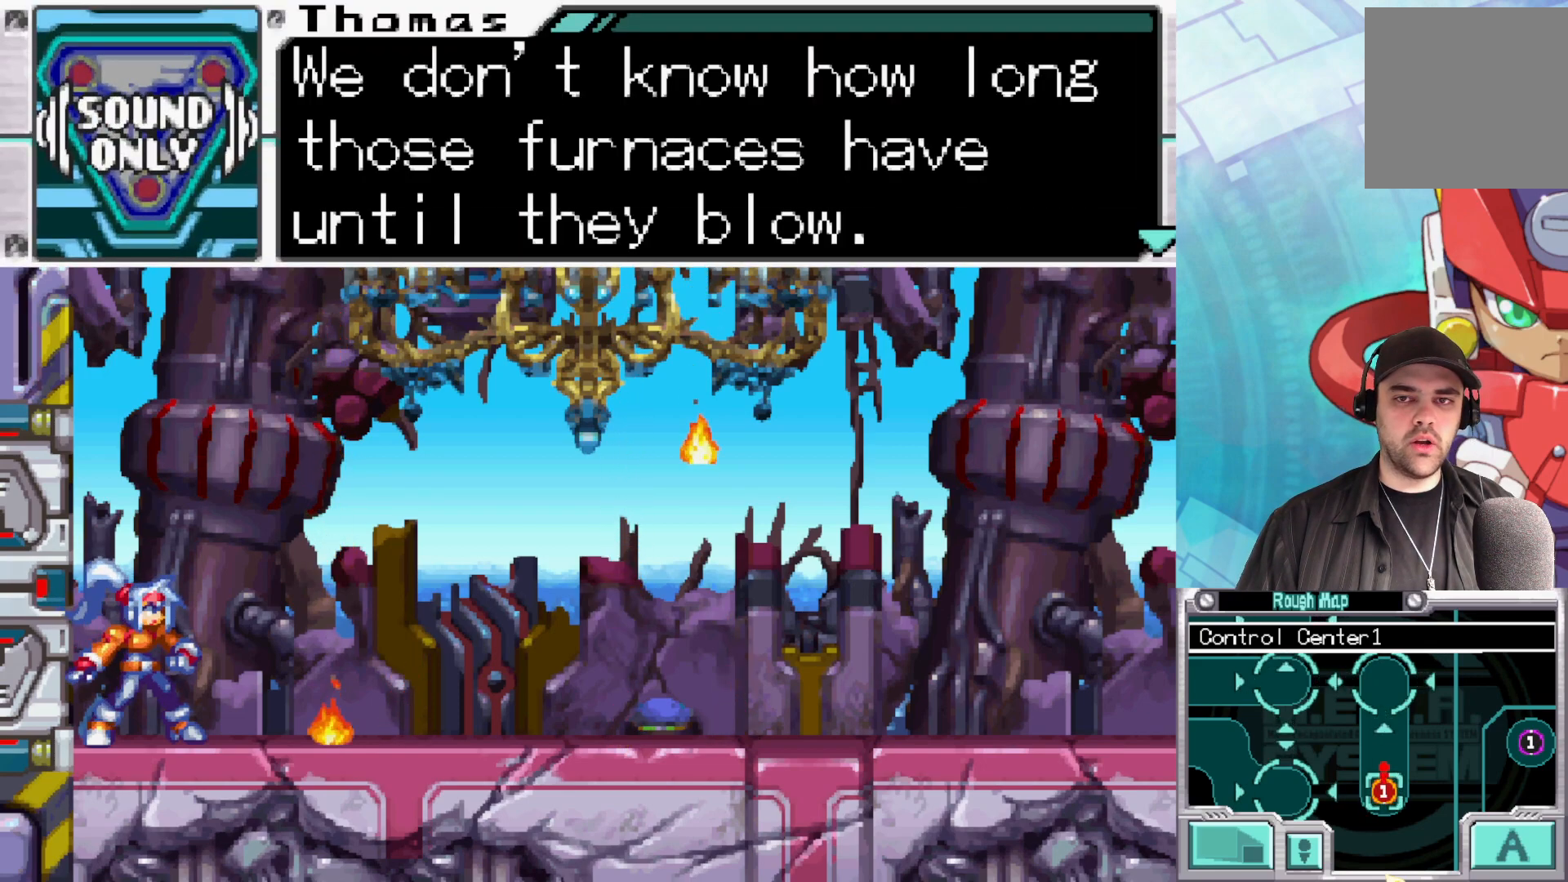
{"buttons": [], "left_stick": "center", "right_stick": "center", "events": []}
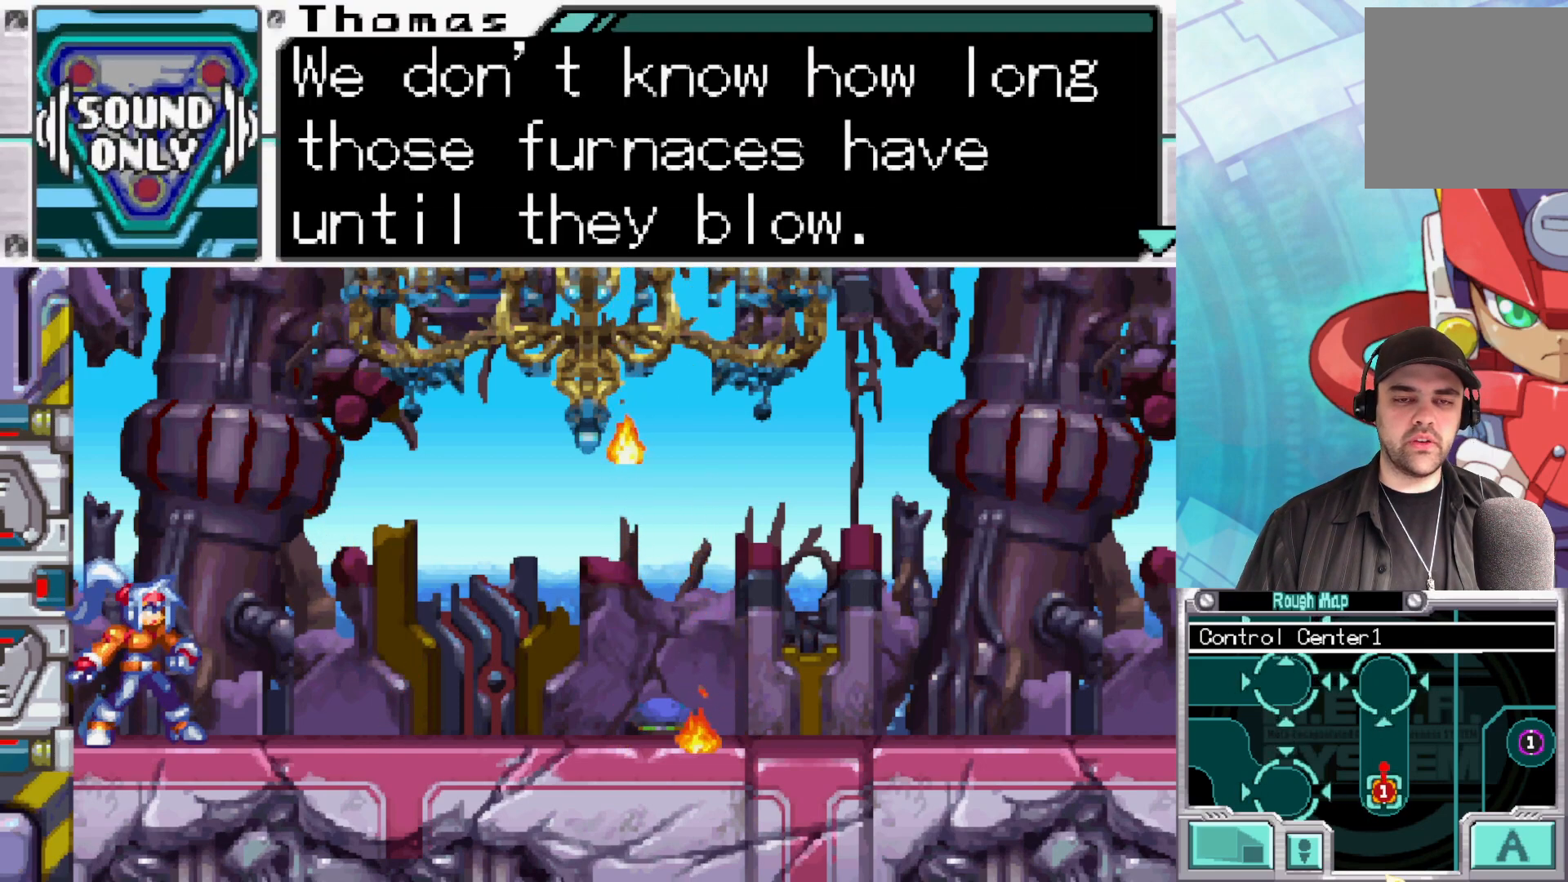
{"buttons": ["A"], "left_stick": "center", "right_stick": "center", "events": [[400, "A", "down"]]}
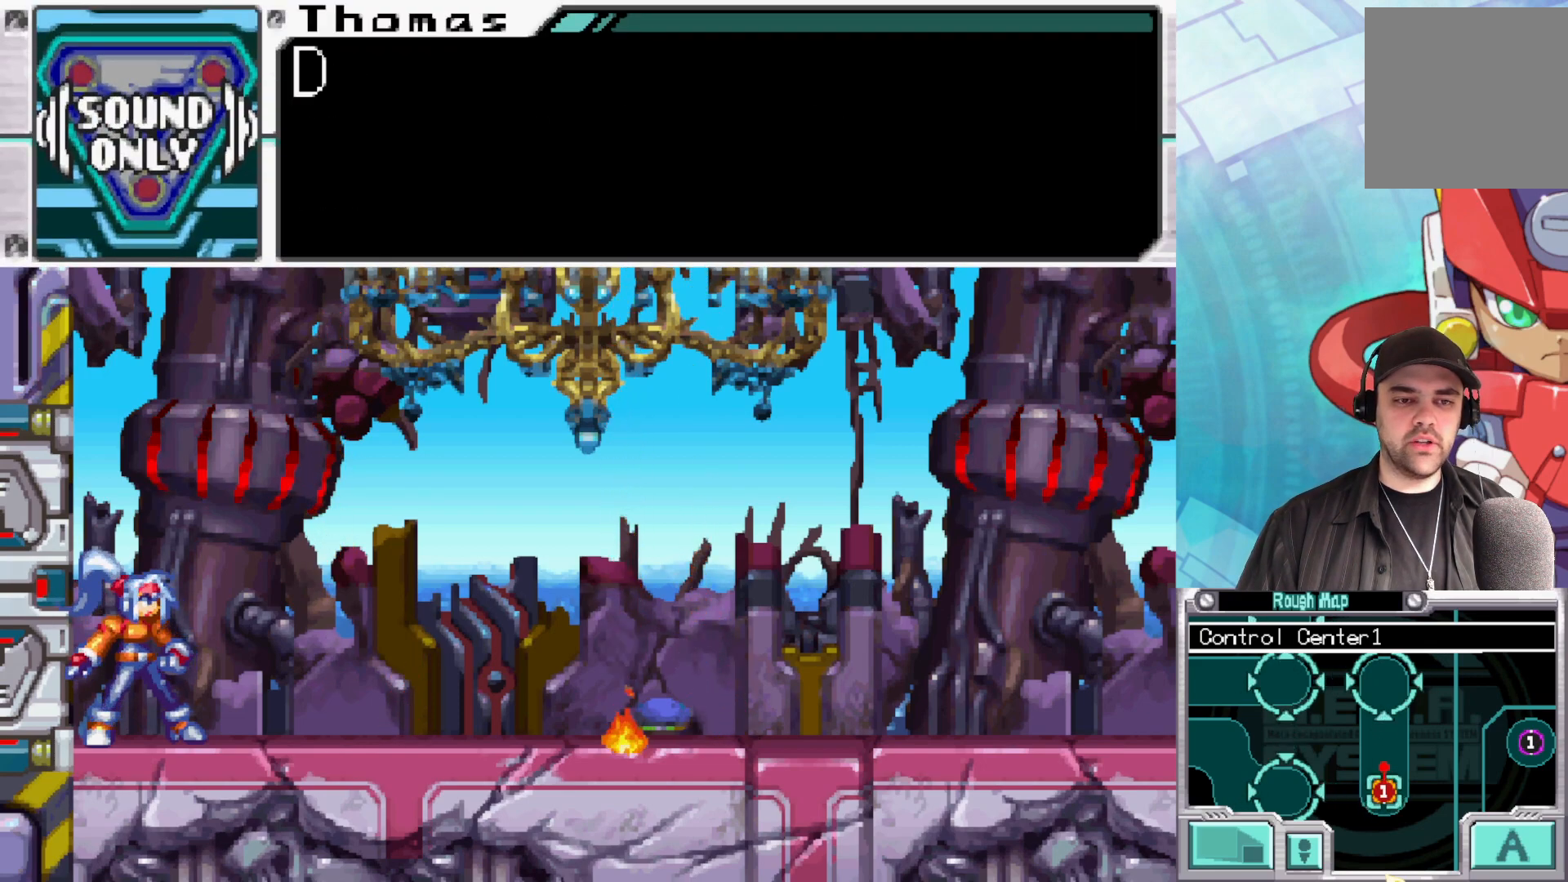
{"buttons": [], "left_stick": "center", "right_stick": "center", "events": [[50, "A", "up"], [300, "A", "down"], [433, "A", "up"]]}
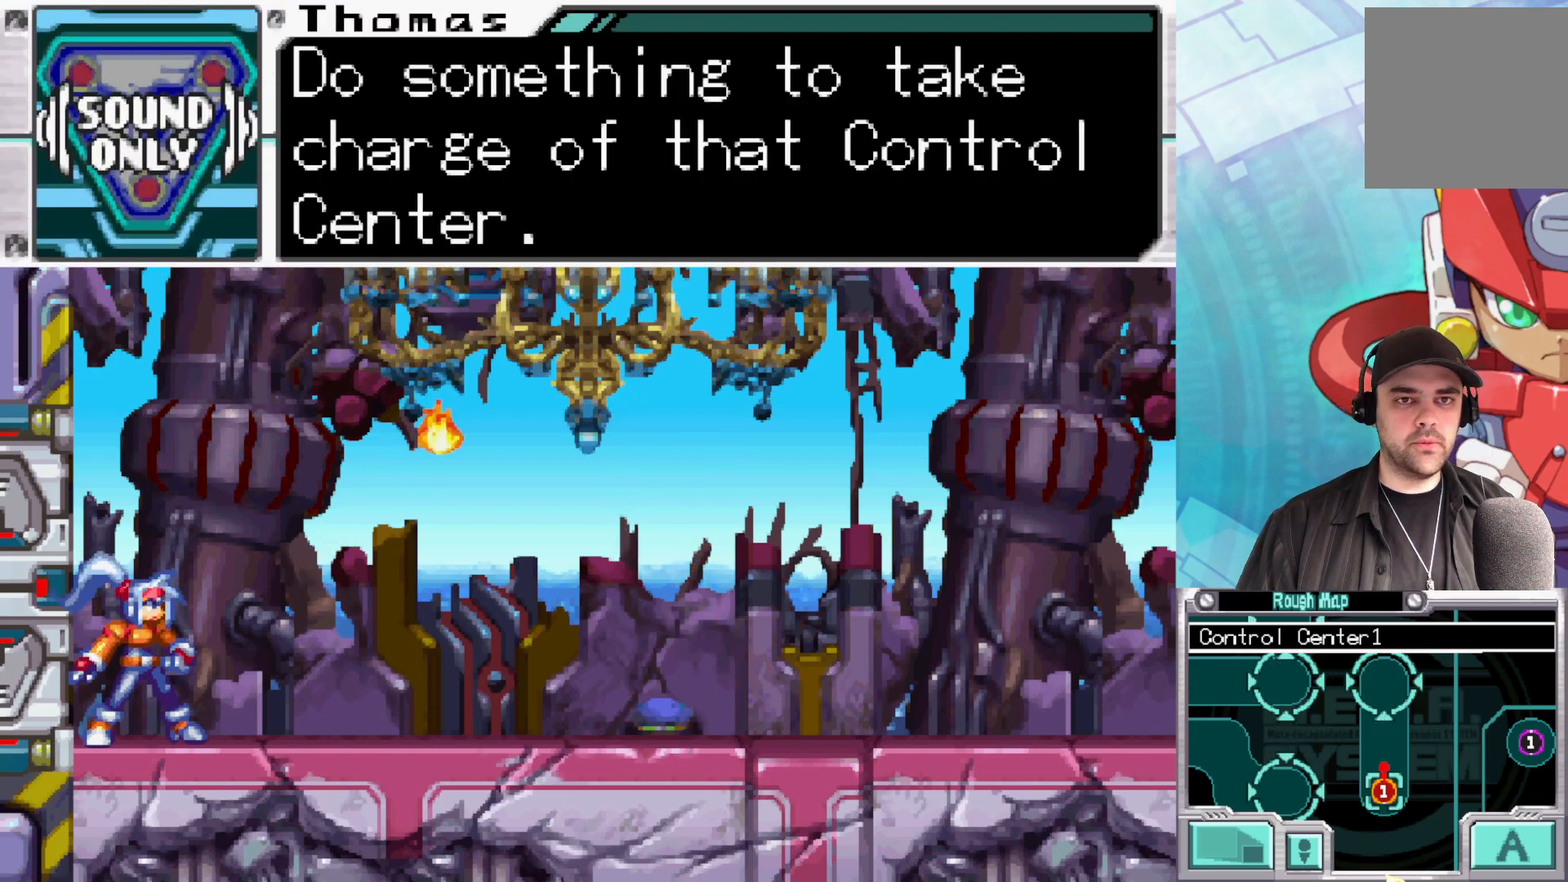
{"buttons": [], "left_stick": "center", "right_stick": "center", "events": []}
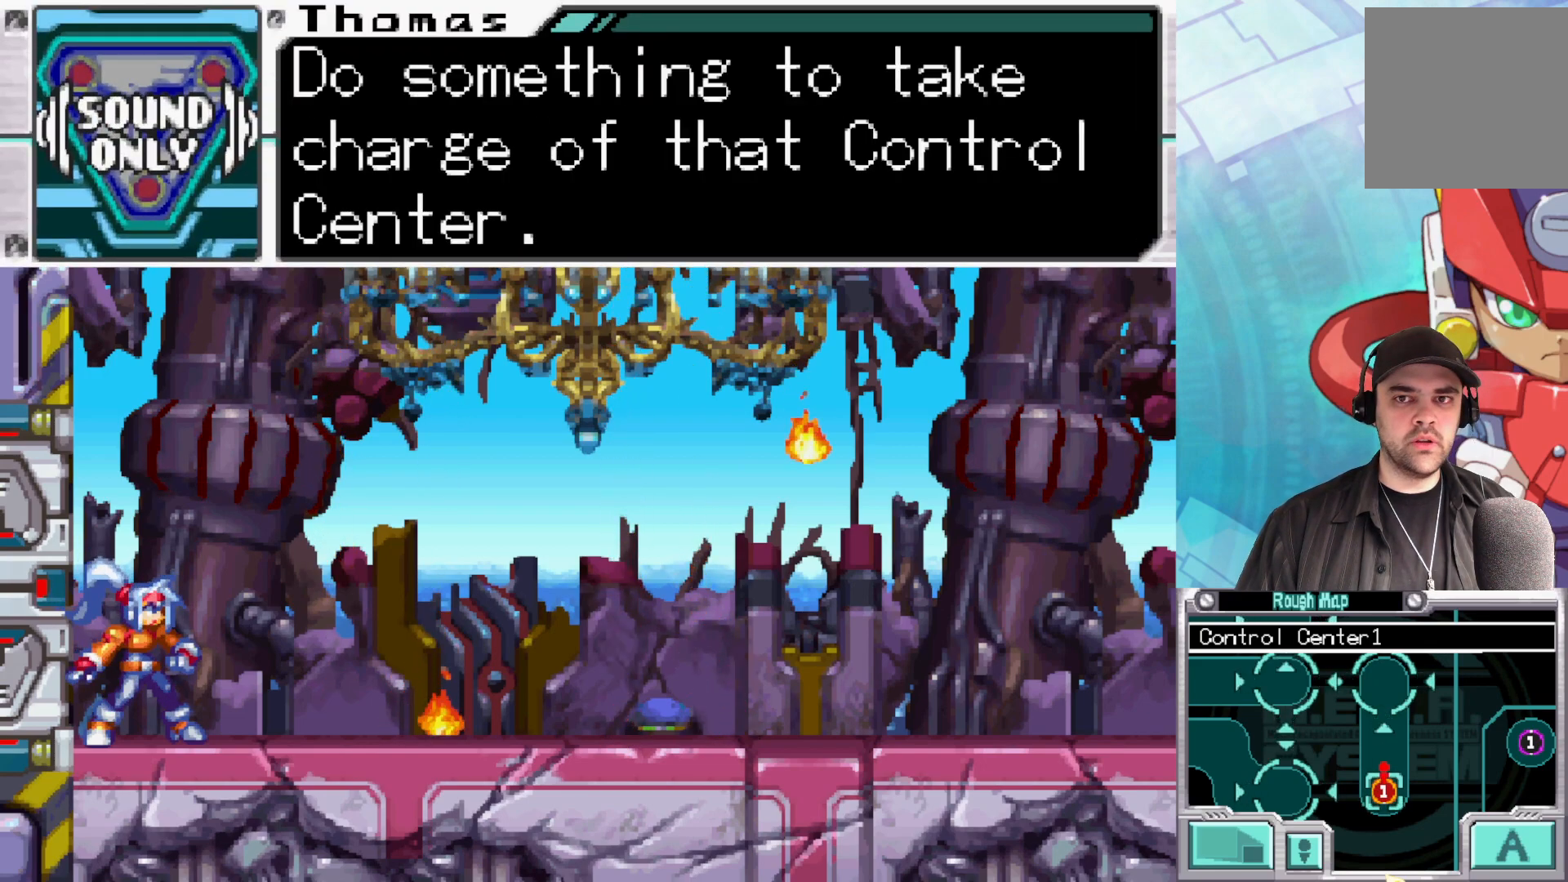
{"buttons": [], "left_stick": "center", "right_stick": "center", "events": []}
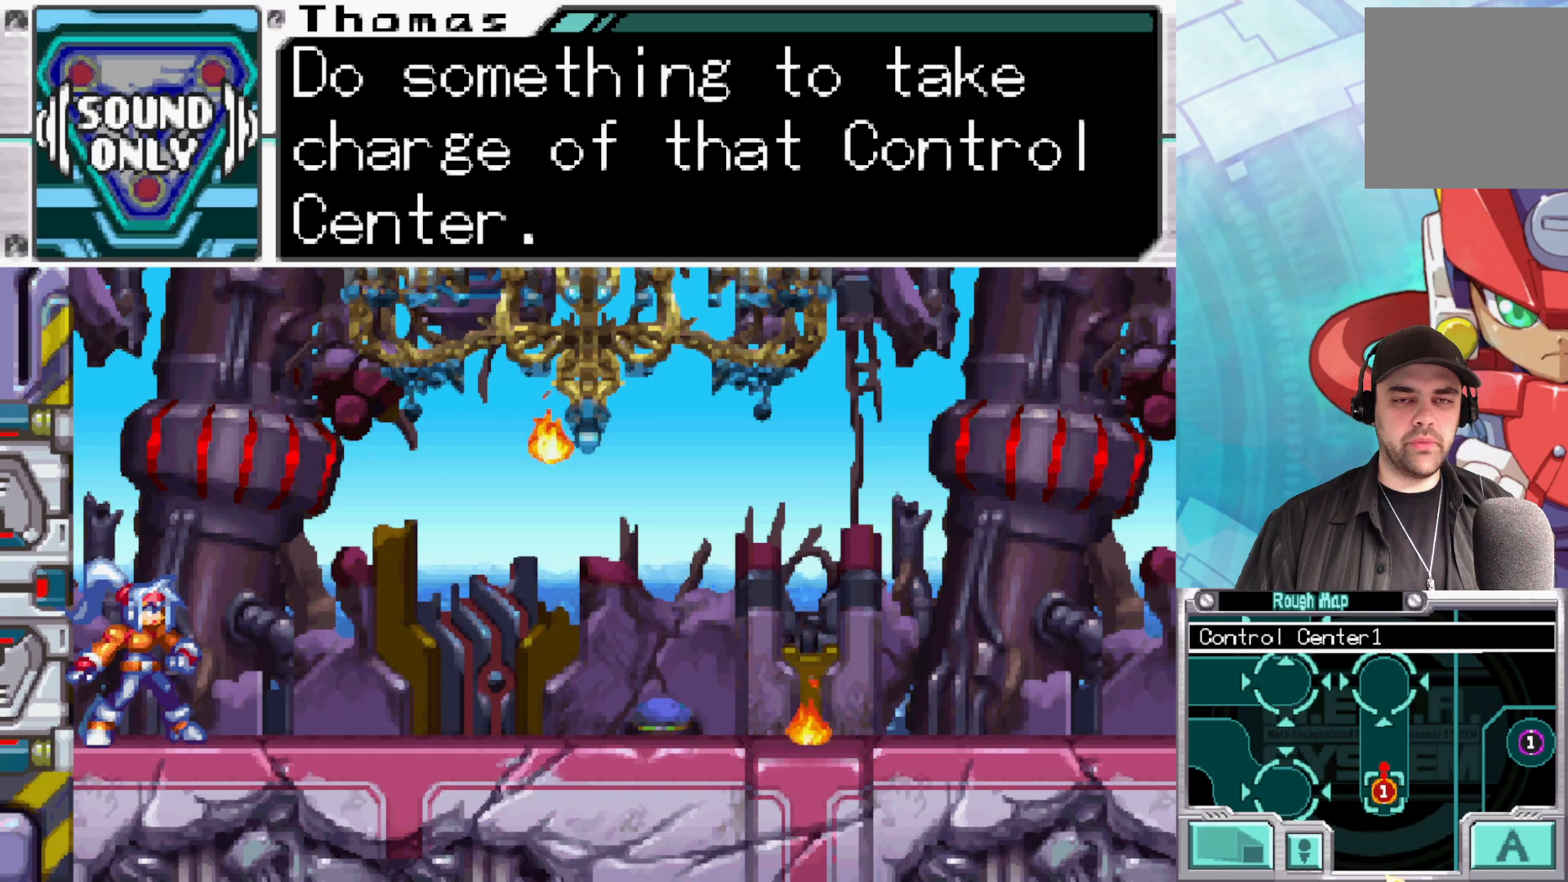
{"buttons": [], "left_stick": "center", "right_stick": "center", "events": []}
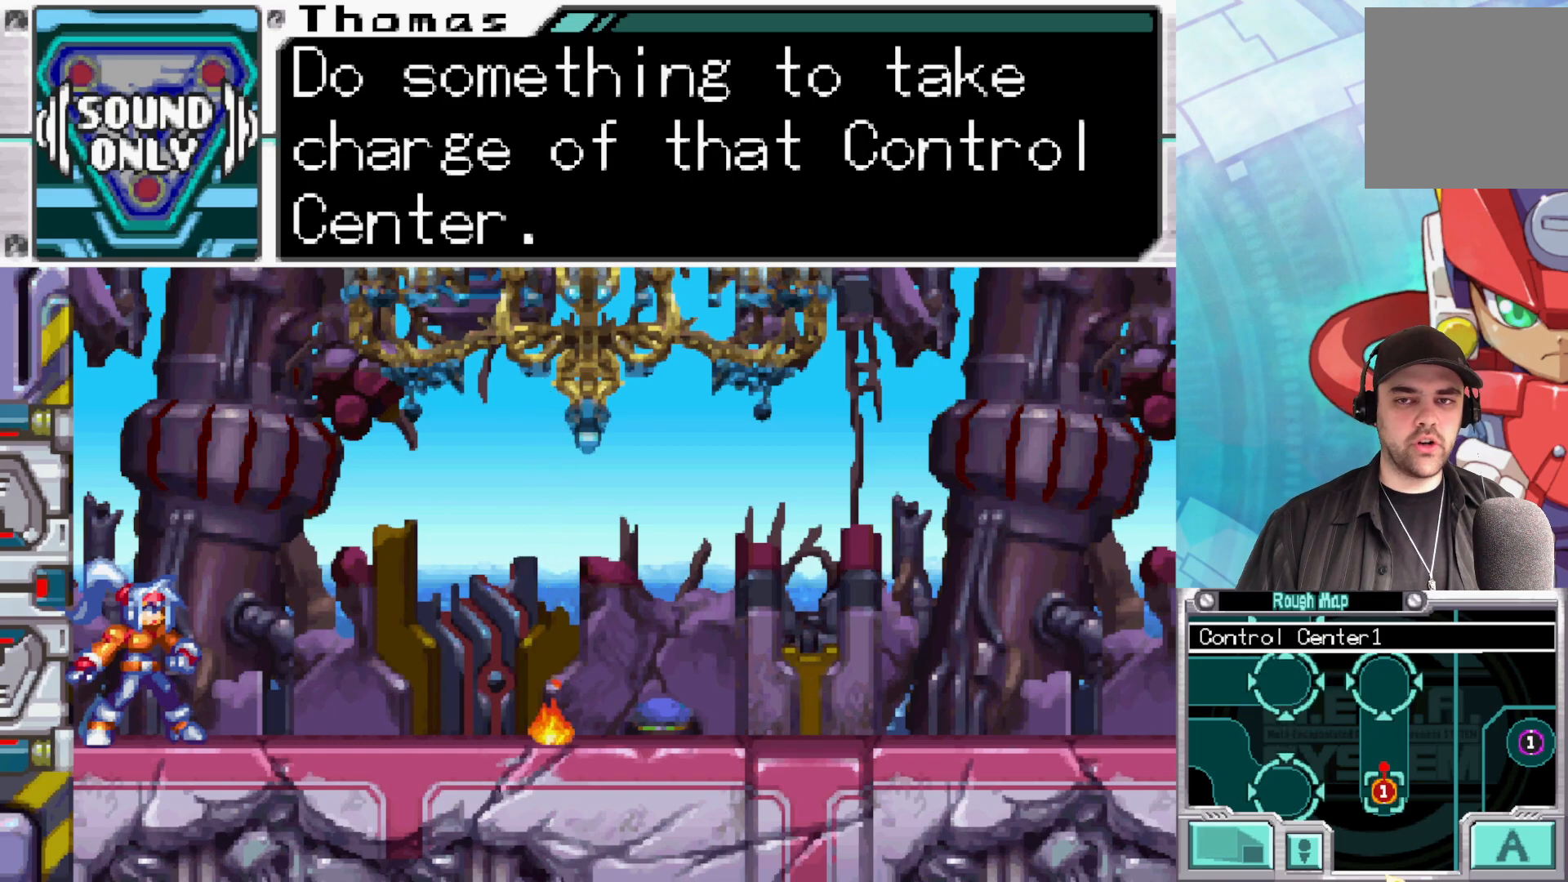
{"buttons": ["A"], "left_stick": "center", "right_stick": "center", "events": [[367, "A", "down"]]}
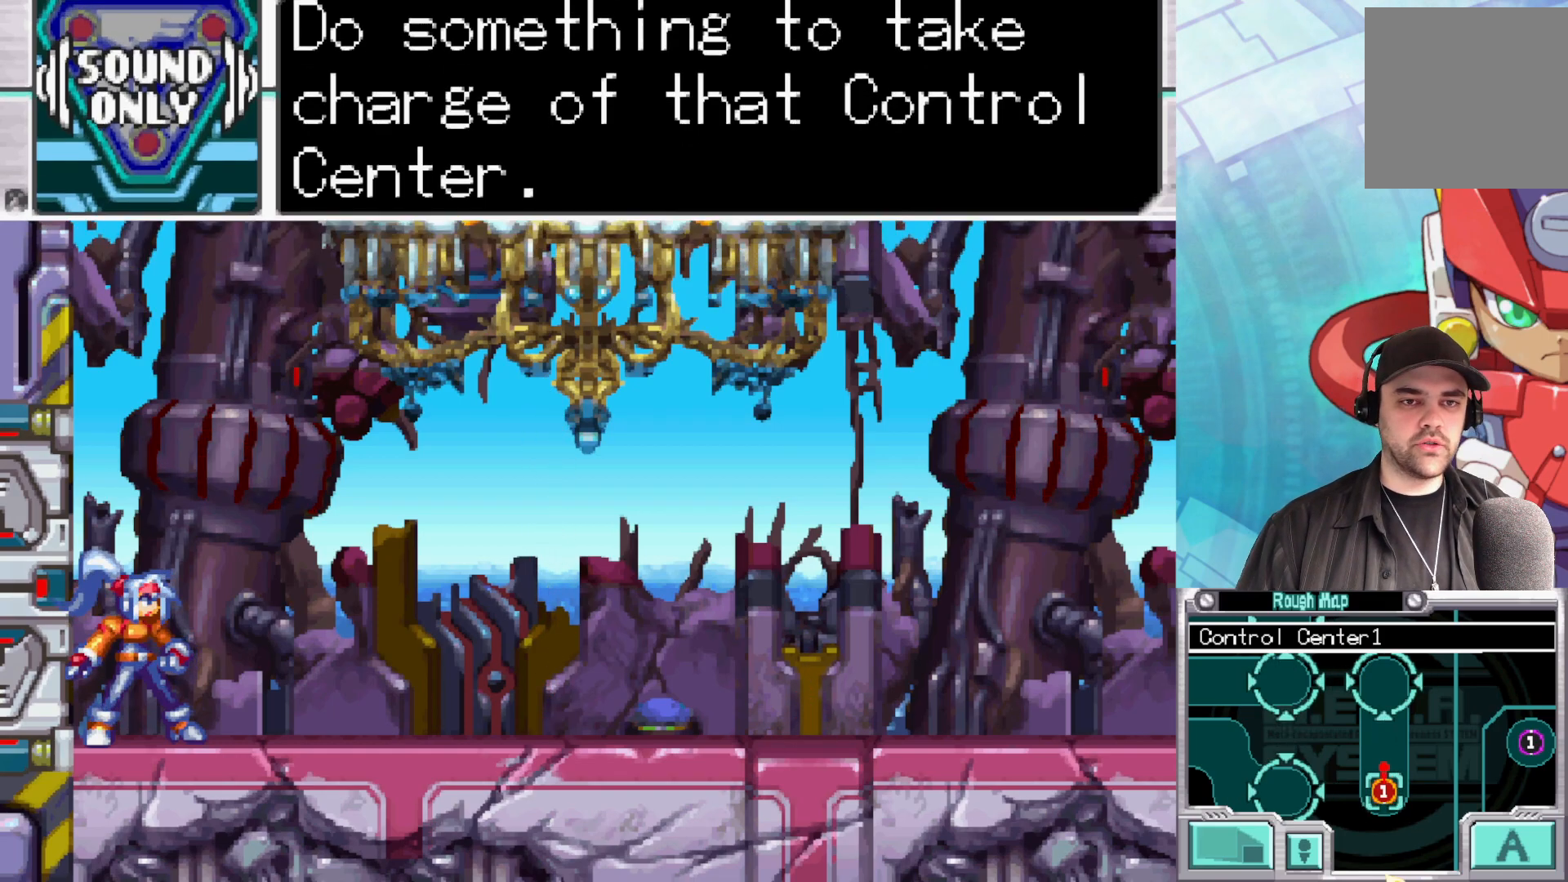
{"buttons": [], "left_stick": "center", "right_stick": "center", "events": [[33, "A", "up"]]}
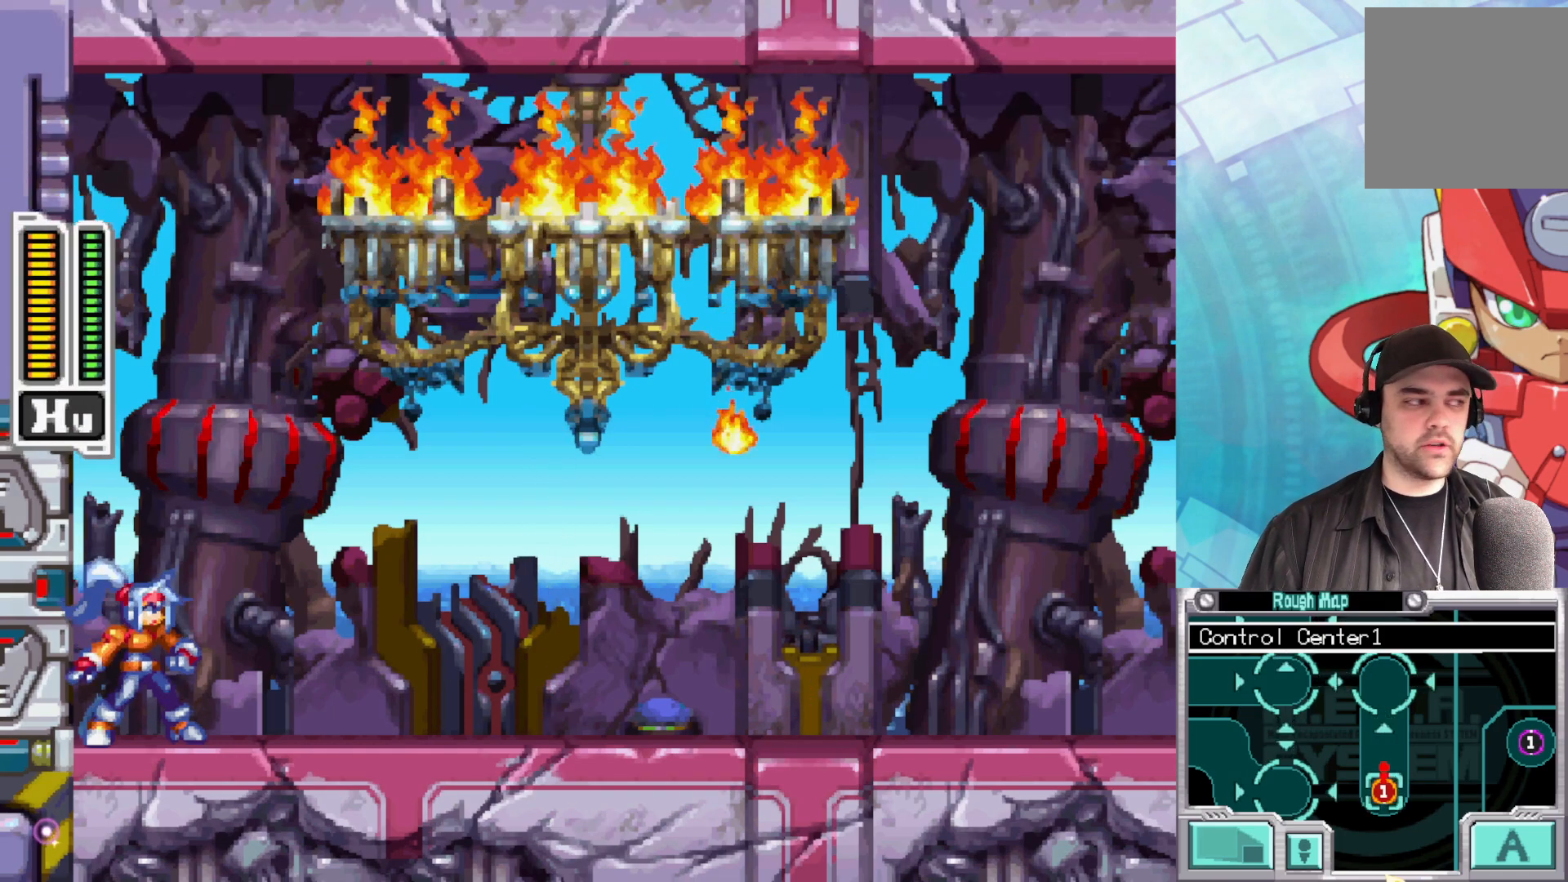
{"buttons": [], "left_stick": "center", "right_stick": "center", "events": []}
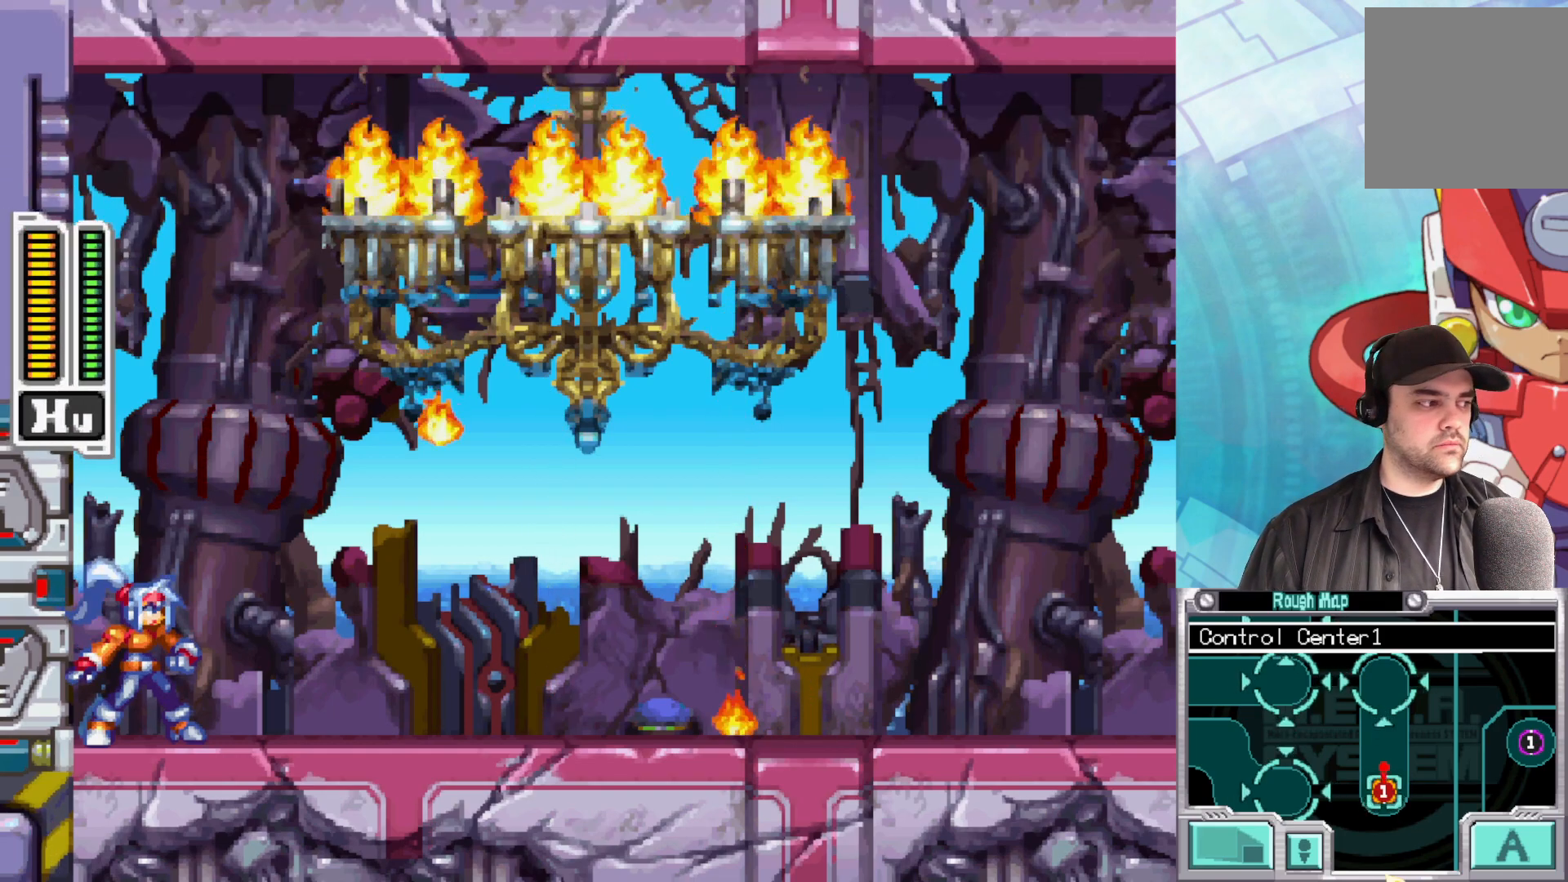
{"buttons": [], "left_stick": "right", "right_stick": "center", "events": [[400, "left_stick", "right"]]}
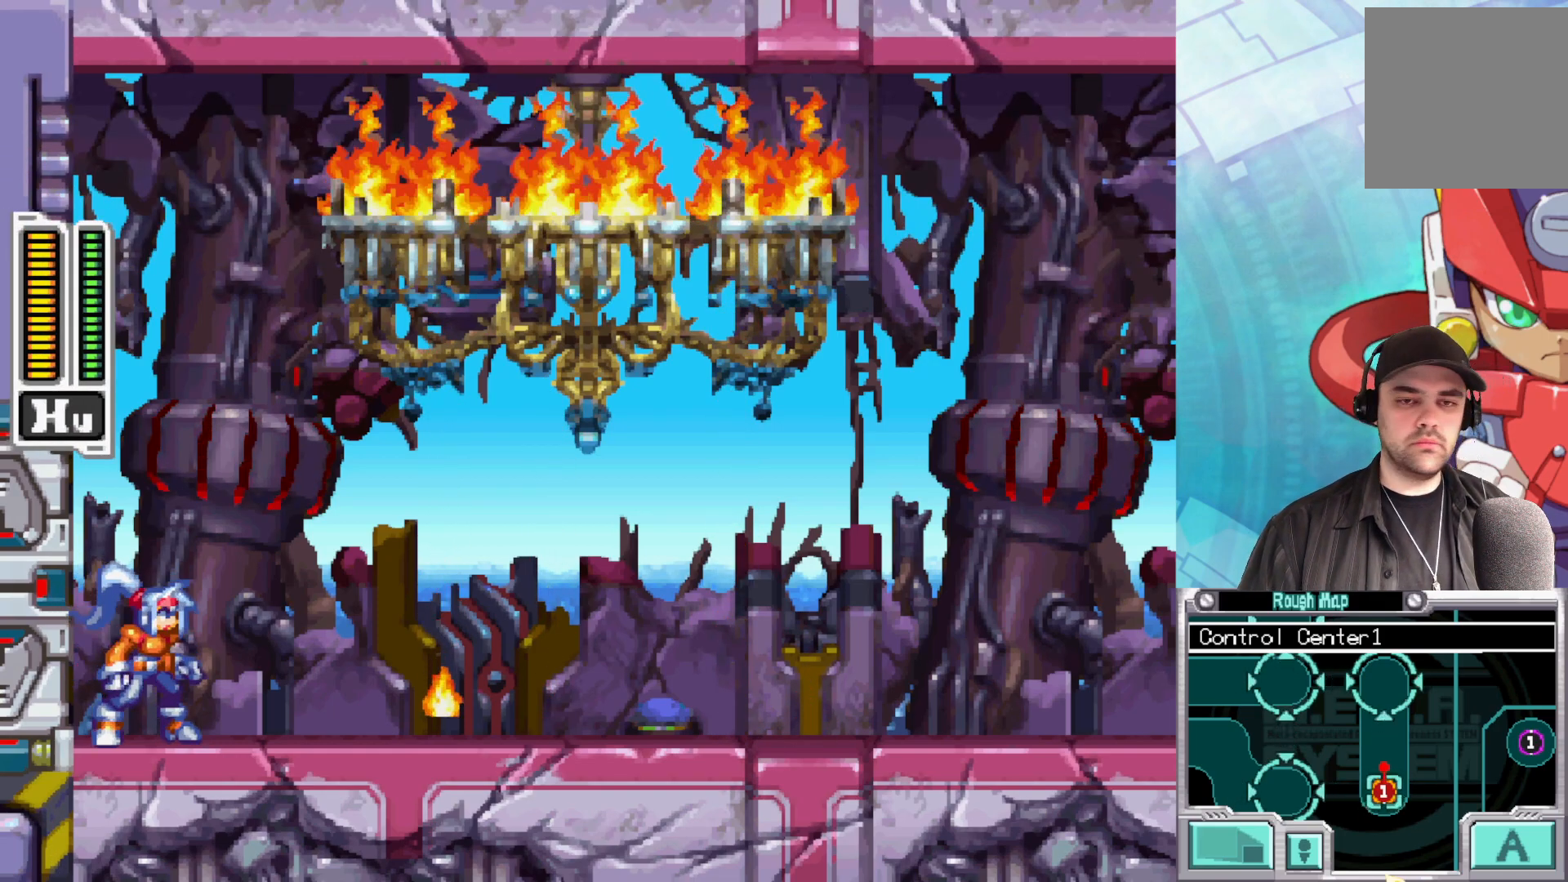
{"buttons": ["X"], "left_stick": "right", "right_stick": "center", "events": [[433, "X", "down"]]}
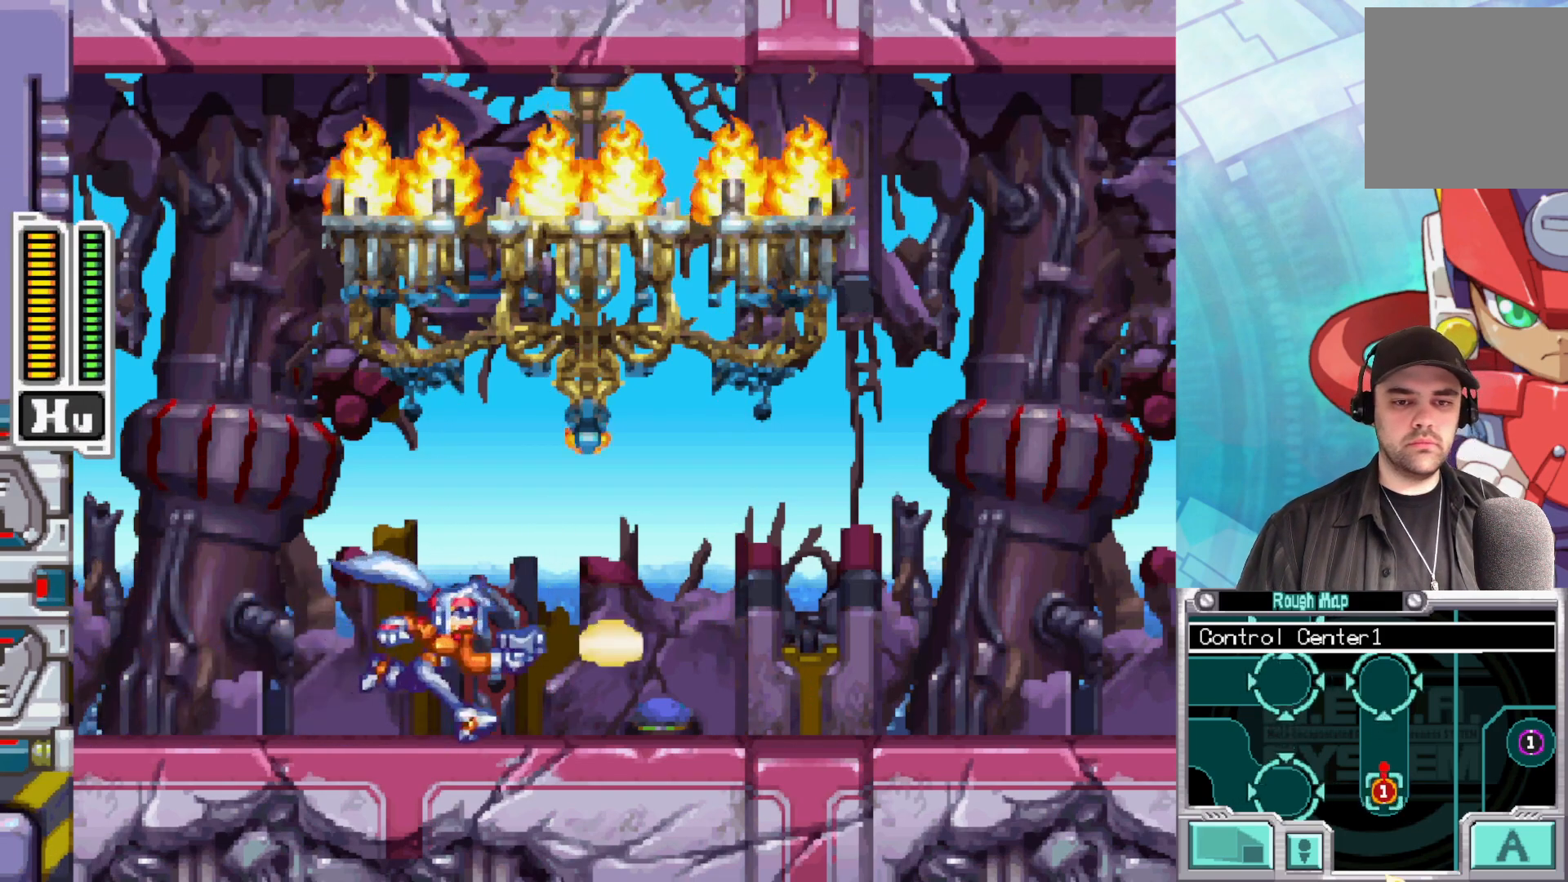
{"buttons": [], "left_stick": "right", "right_stick": "center", "events": [[50, "X", "up"], [133, "X", "down"], [250, "X", "up"], [300, "X", "down"], [400, "X", "up"]]}
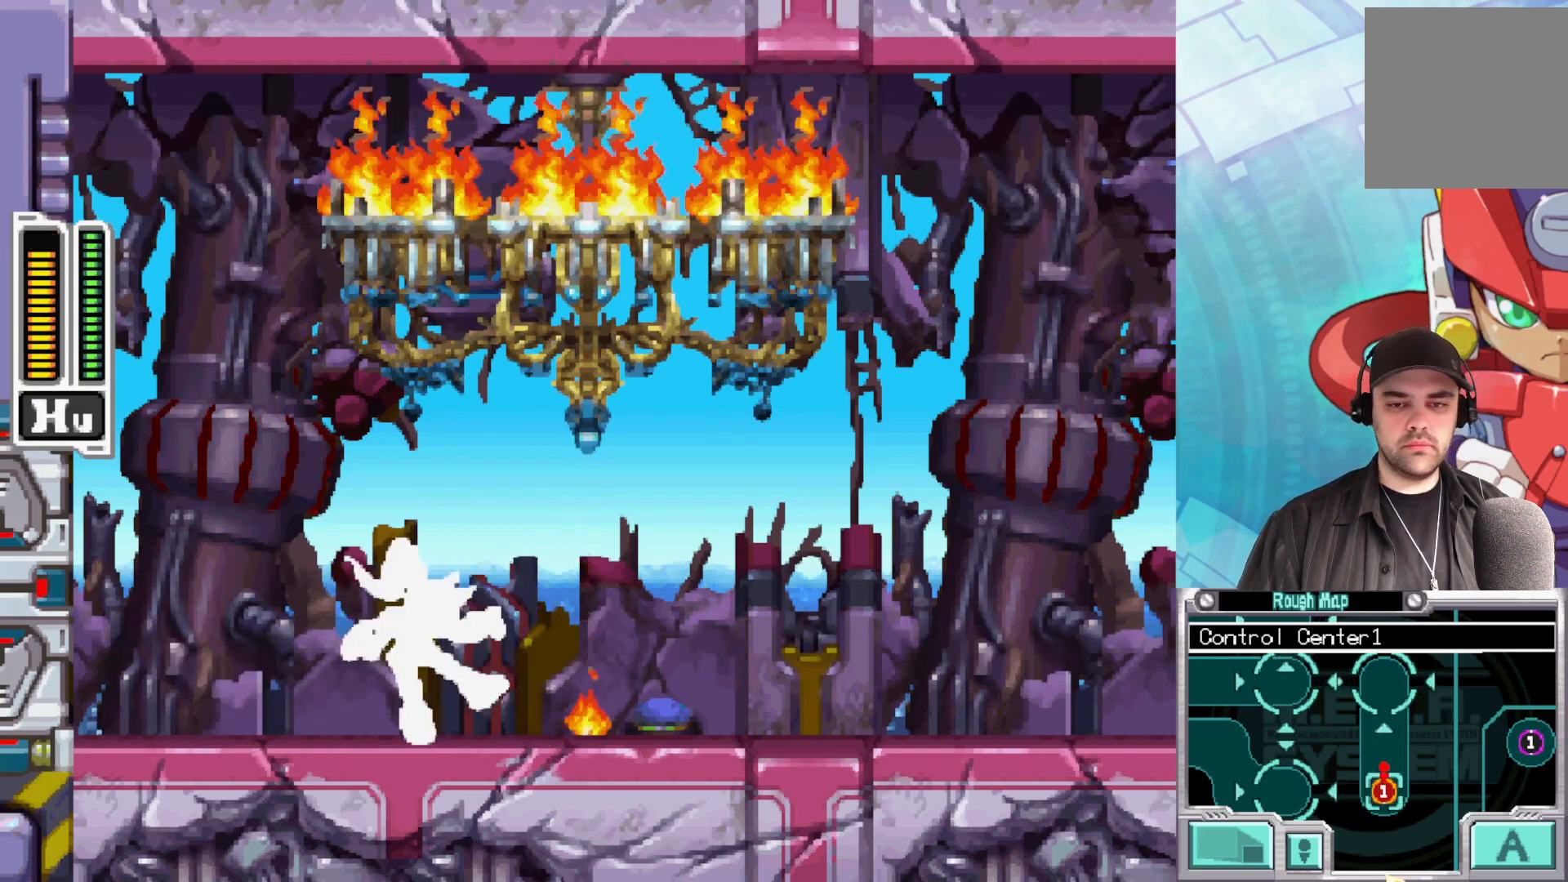
{"buttons": ["L1"], "left_stick": "right", "right_stick": "center", "events": [[133, "left_stick", "center"], [400, "left_stick", "right"], [467, "L1", "down"]]}
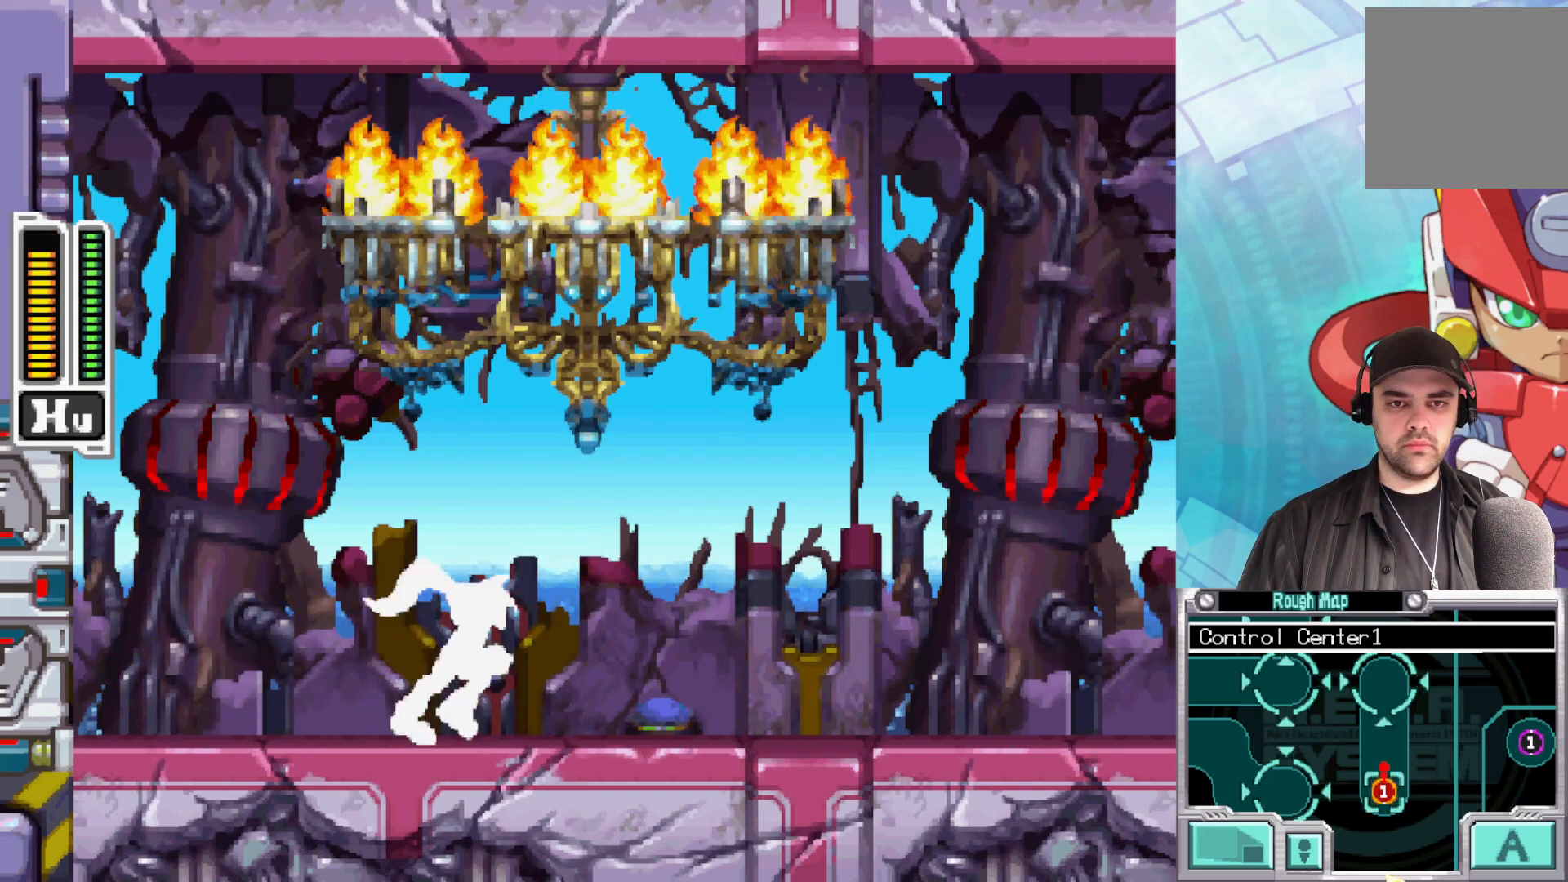
{"buttons": ["L1"], "left_stick": "center", "right_stick": "center", "events": [[133, "left_stick", "center"], [200, "L1", "up"], [417, "L1", "down"]]}
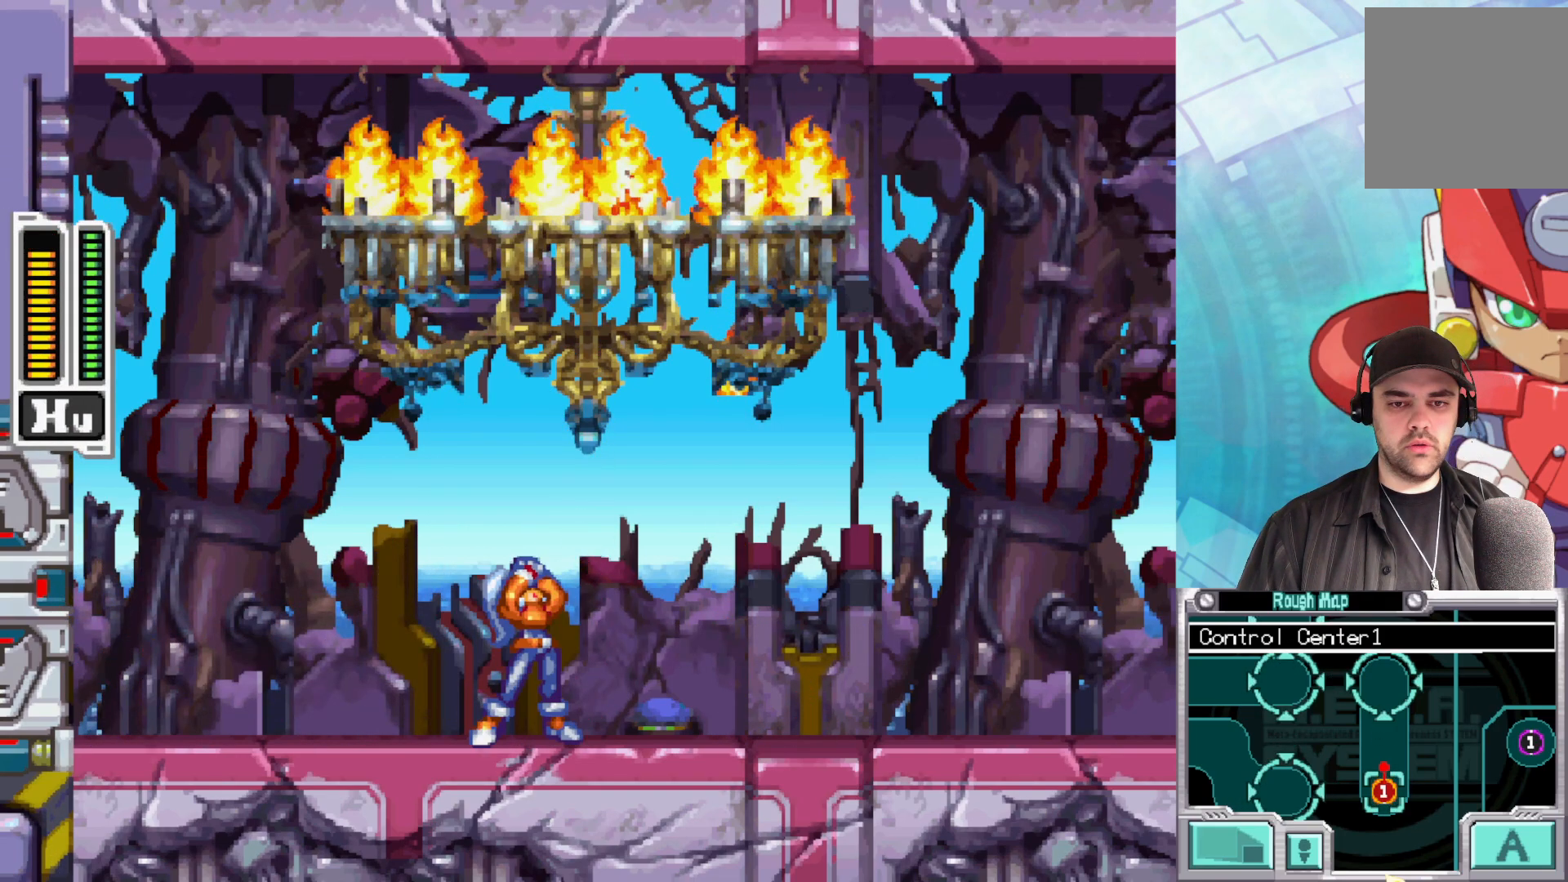
{"buttons": [], "left_stick": "center", "right_stick": "center", "events": [[183, "L1", "up"]]}
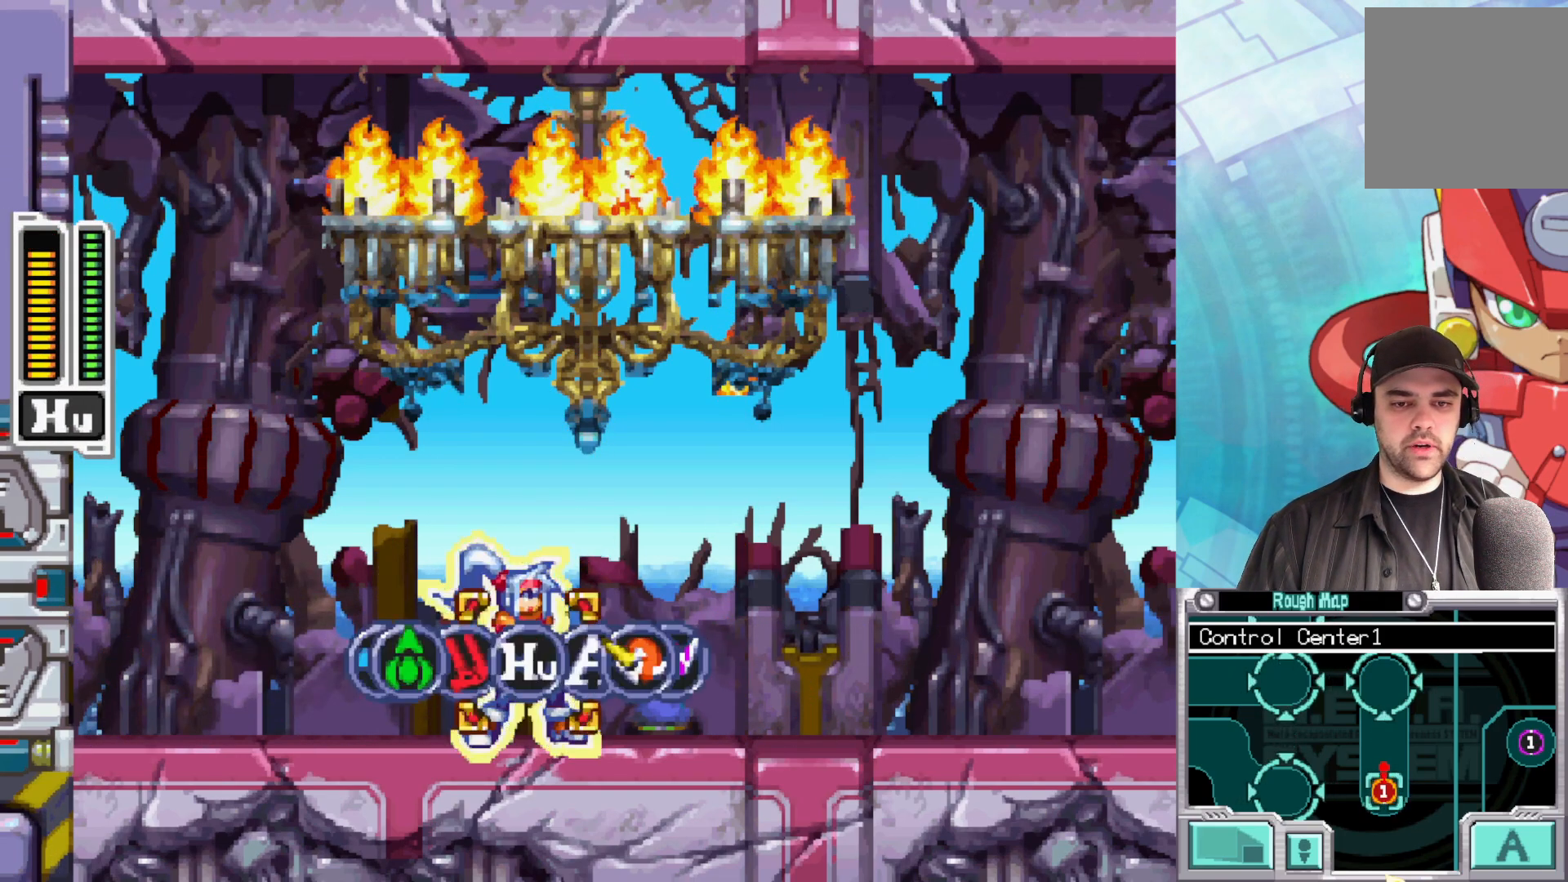
{"buttons": [], "left_stick": "center", "right_stick": "center", "events": [[250, "left_stick", "right"], [450, "left_stick", "center"]]}
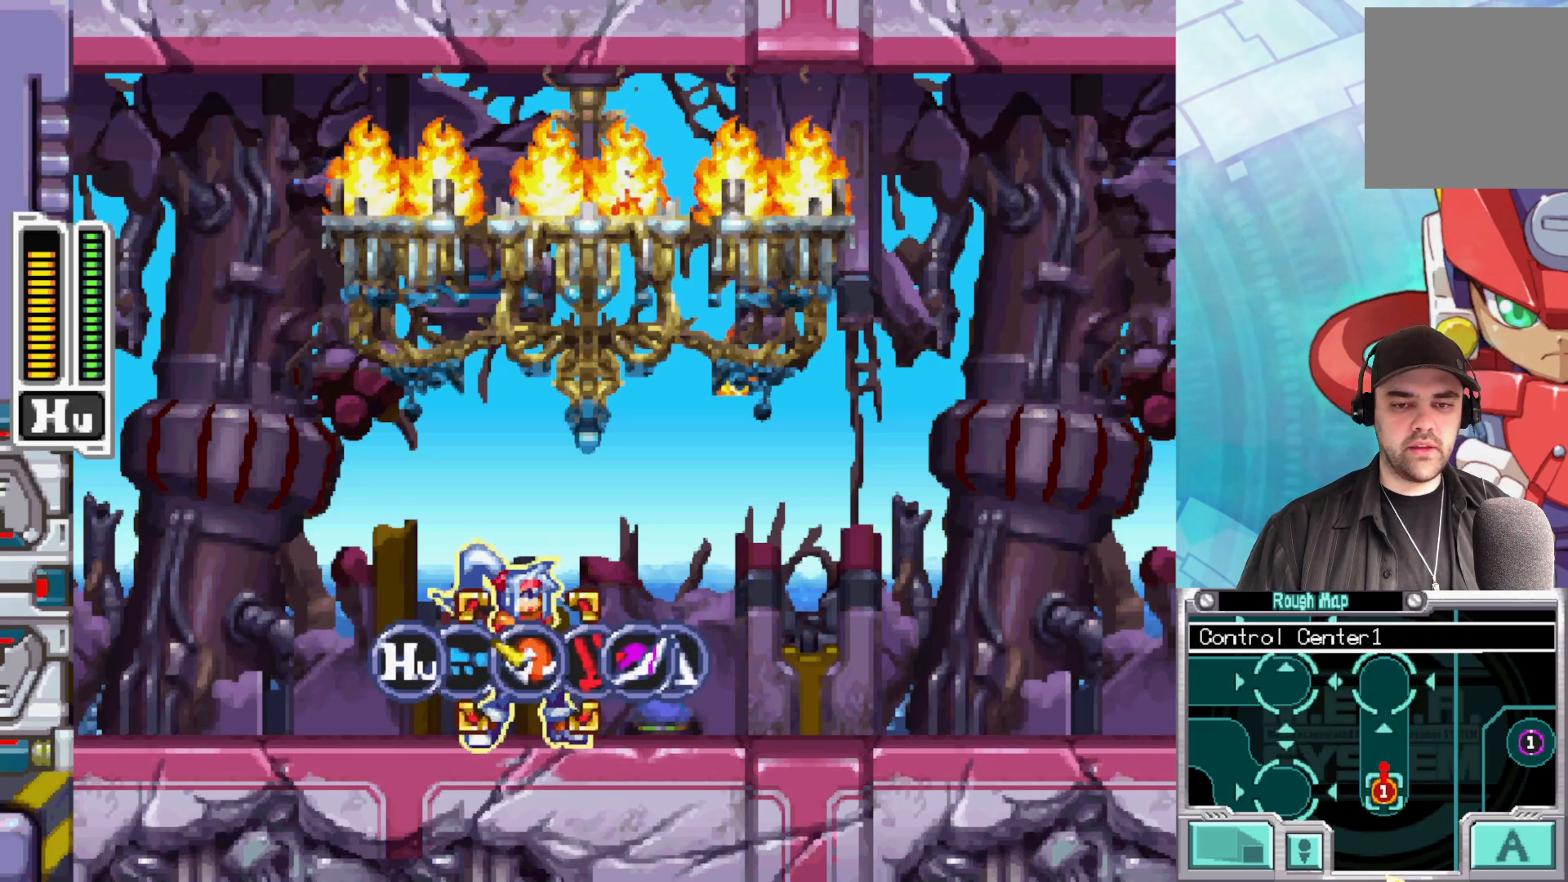
{"buttons": ["A"], "left_stick": "center", "right_stick": "center", "events": [[500, "A", "down"]]}
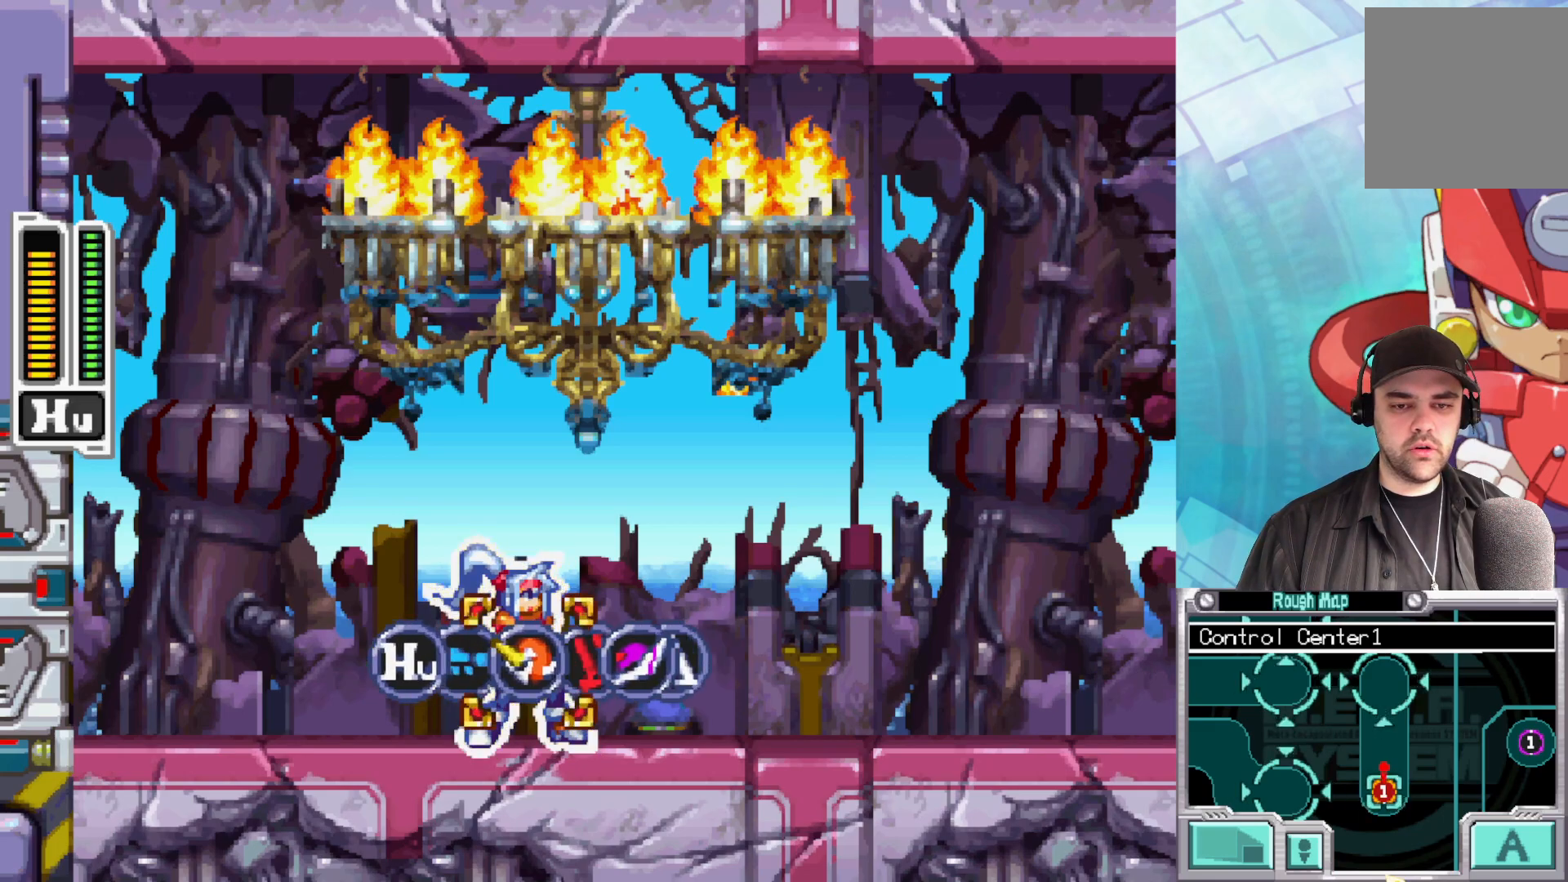
{"buttons": [], "left_stick": "center", "right_stick": "center", "events": [[183, "A", "up"]]}
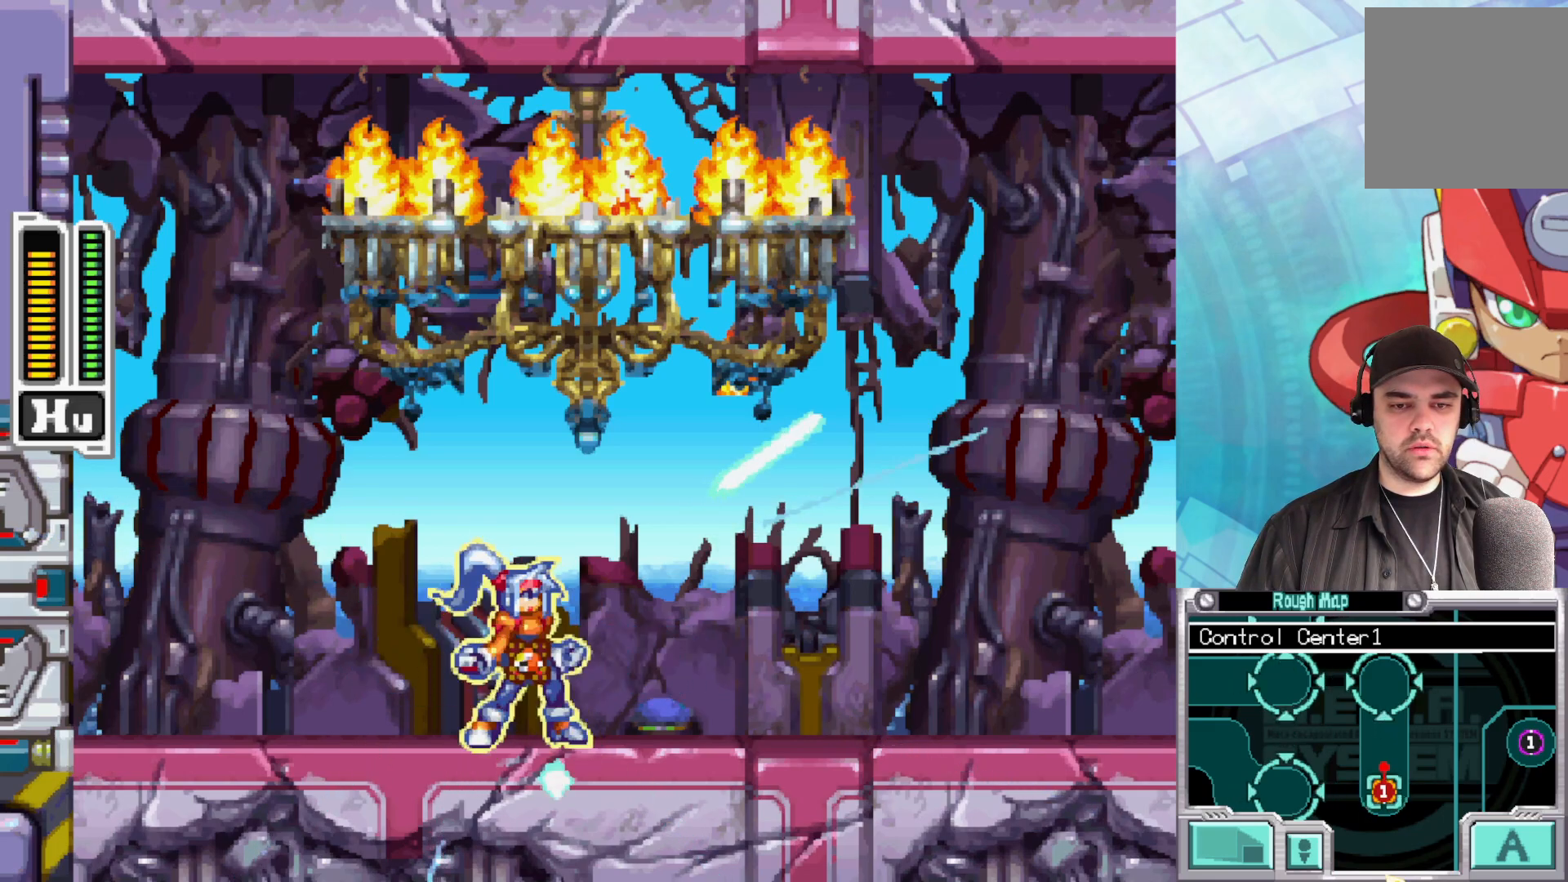
{"buttons": [], "left_stick": "center", "right_stick": "center", "events": []}
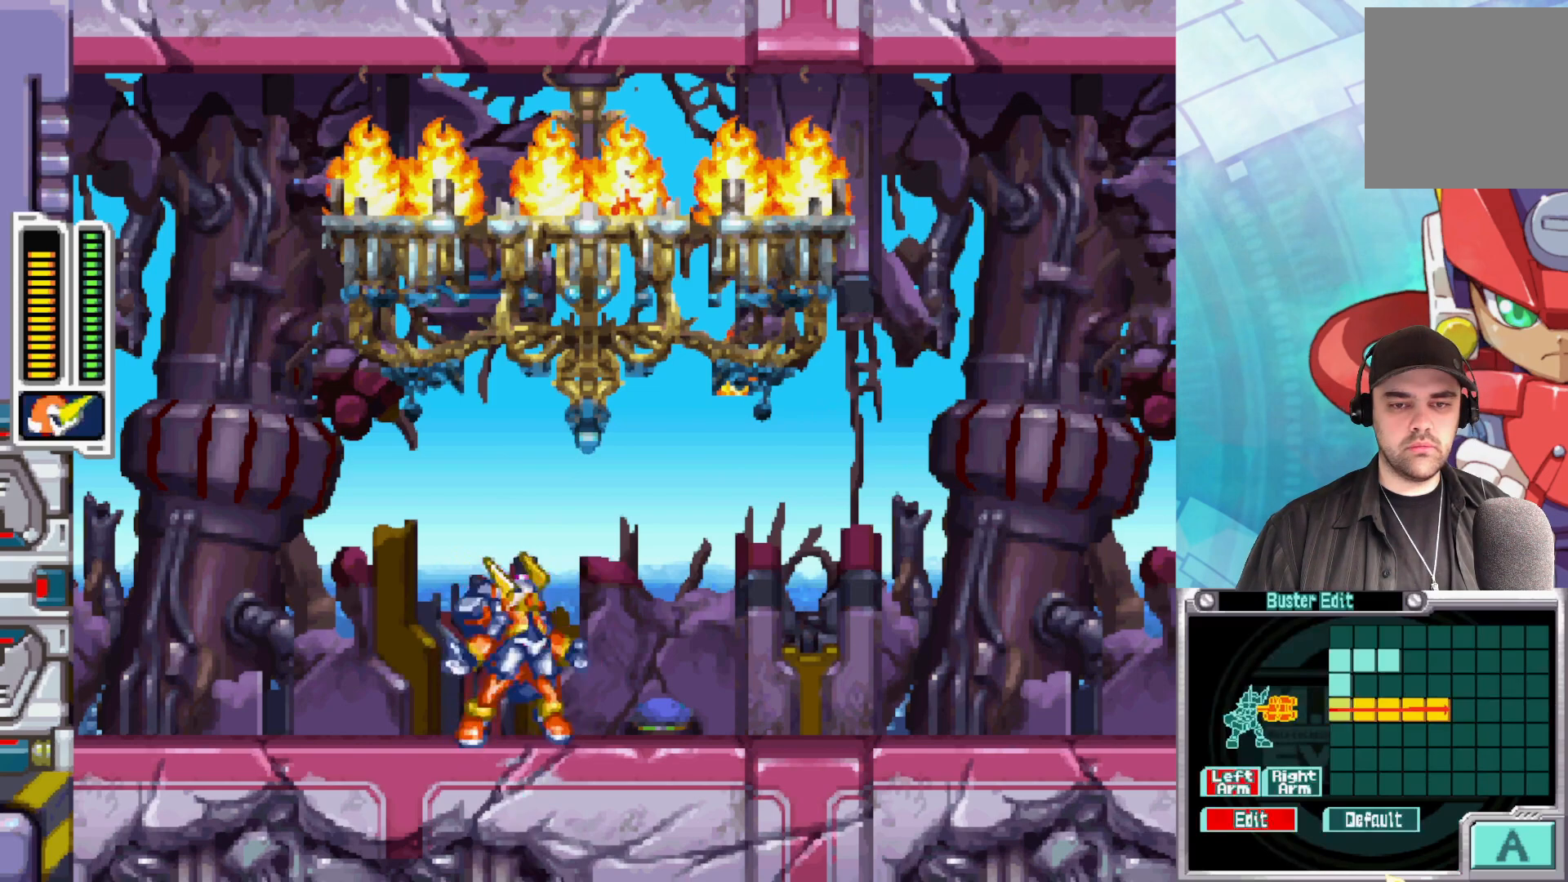
{"buttons": [], "left_stick": "right", "right_stick": "center", "events": [[50, "left_stick", "right"]]}
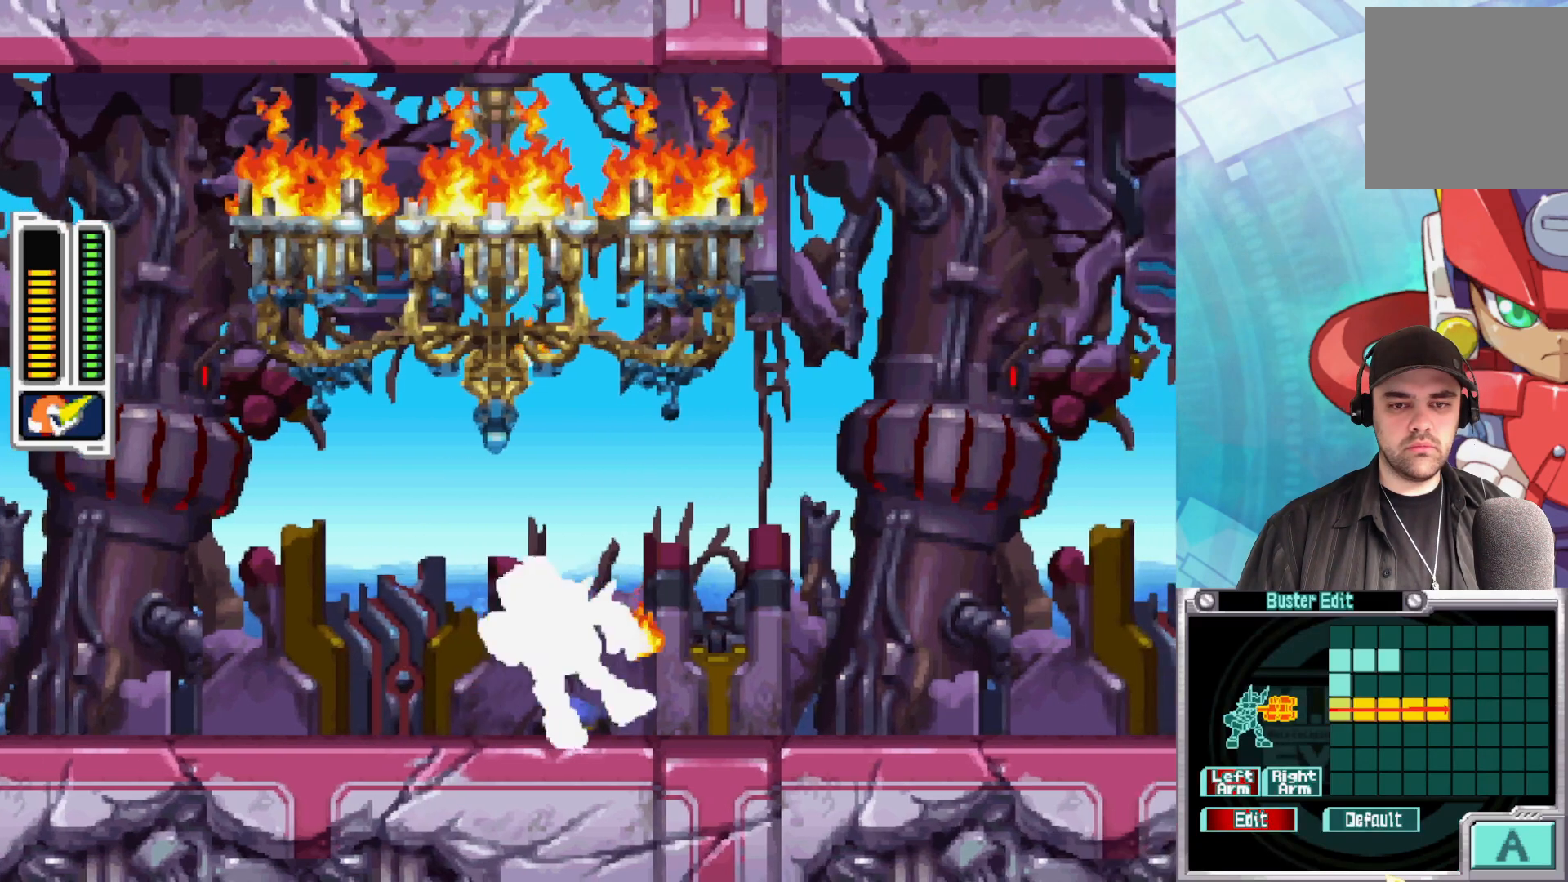
{"buttons": [], "left_stick": "right", "right_stick": "center", "events": [[50, "left_stick", "left"], [283, "left_stick", "right"]]}
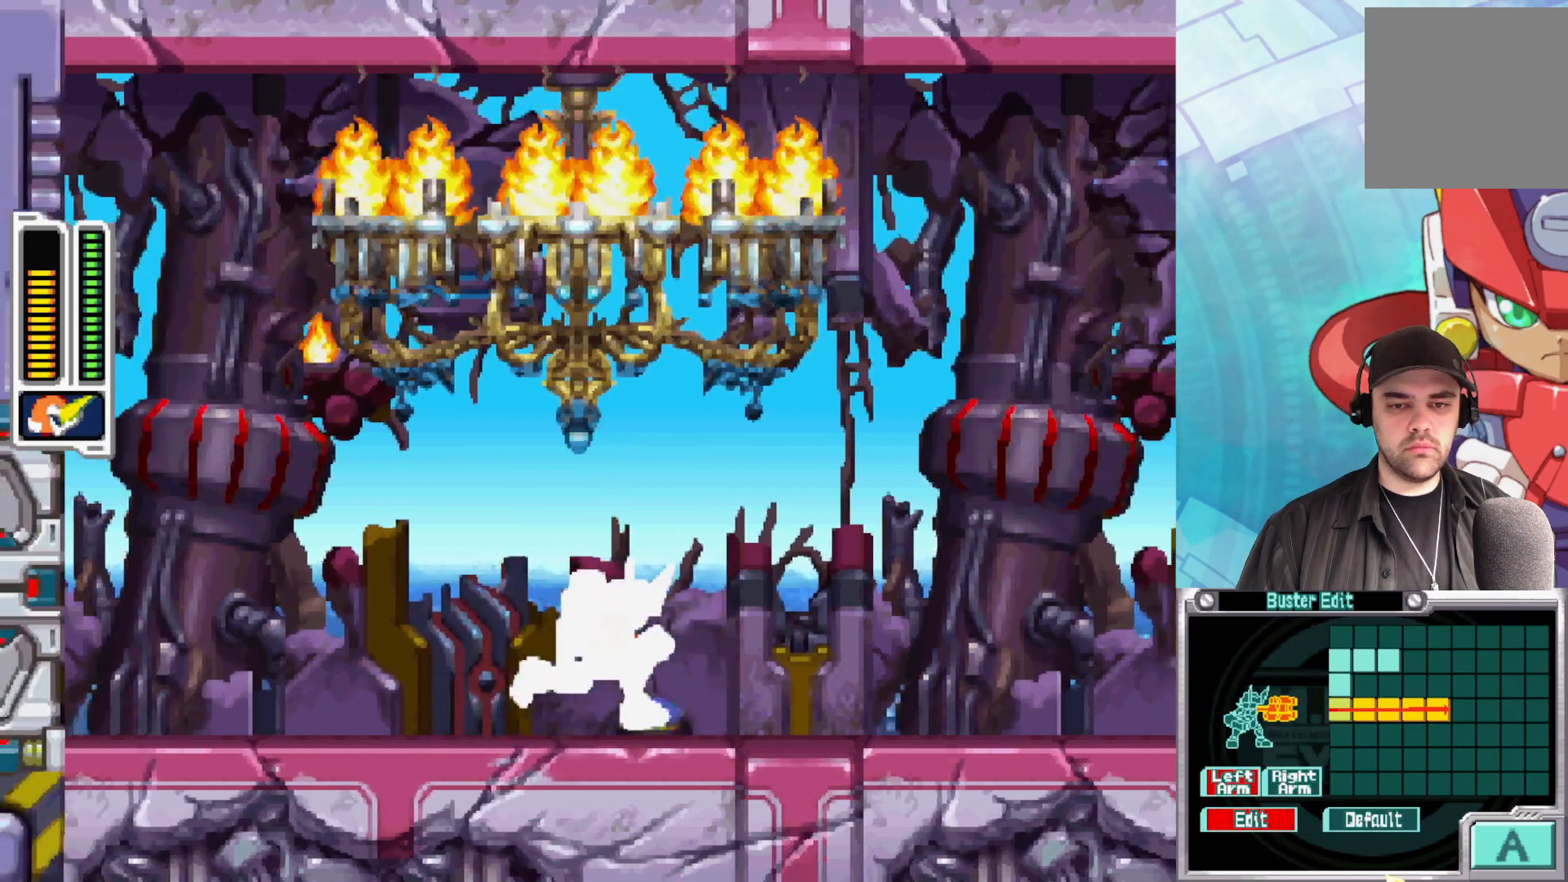
{"buttons": ["L1"], "left_stick": "right", "right_stick": "center", "events": [[500, "L1", "down"]]}
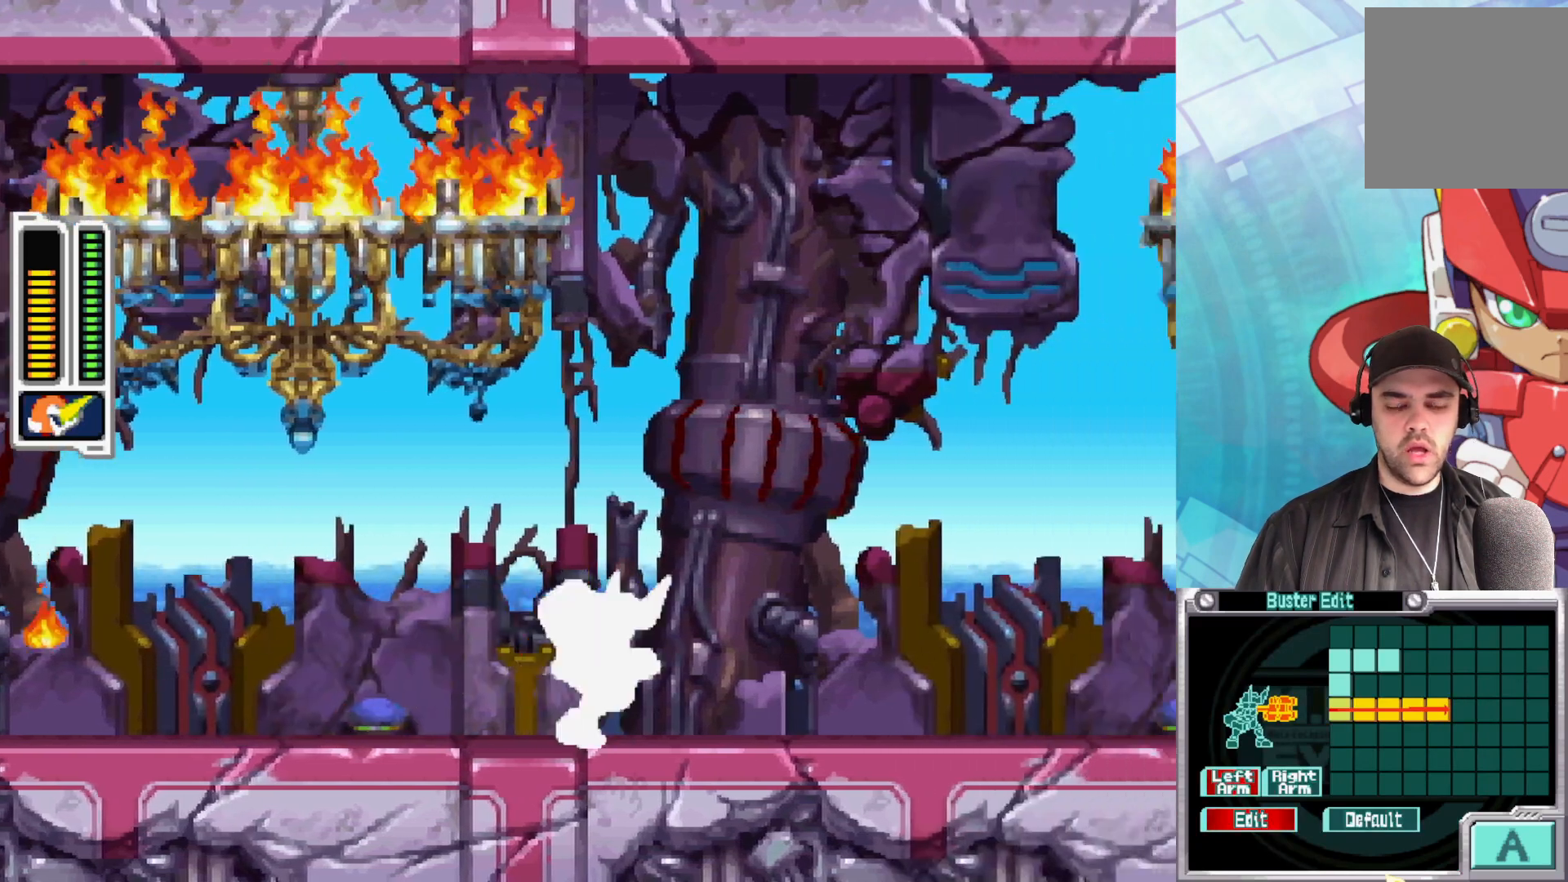
{"buttons": ["L1"], "left_stick": "center", "right_stick": "center", "events": [[50, "left_stick", "center"], [233, "L1", "up"], [450, "L1", "down"]]}
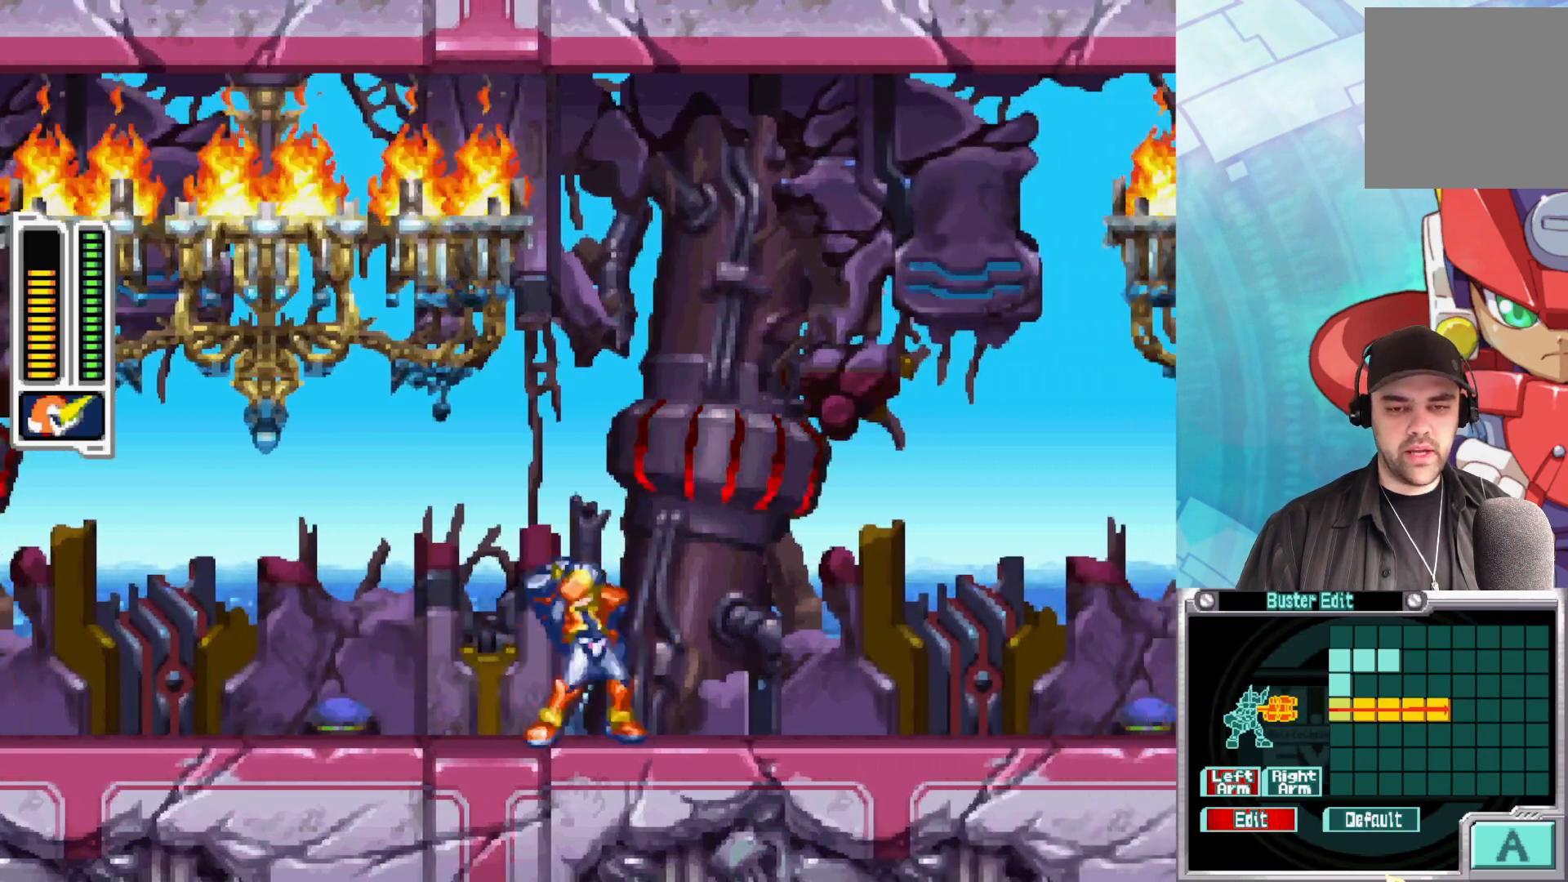
{"buttons": [], "left_stick": "center", "right_stick": "center", "events": [[133, "L1", "up"]]}
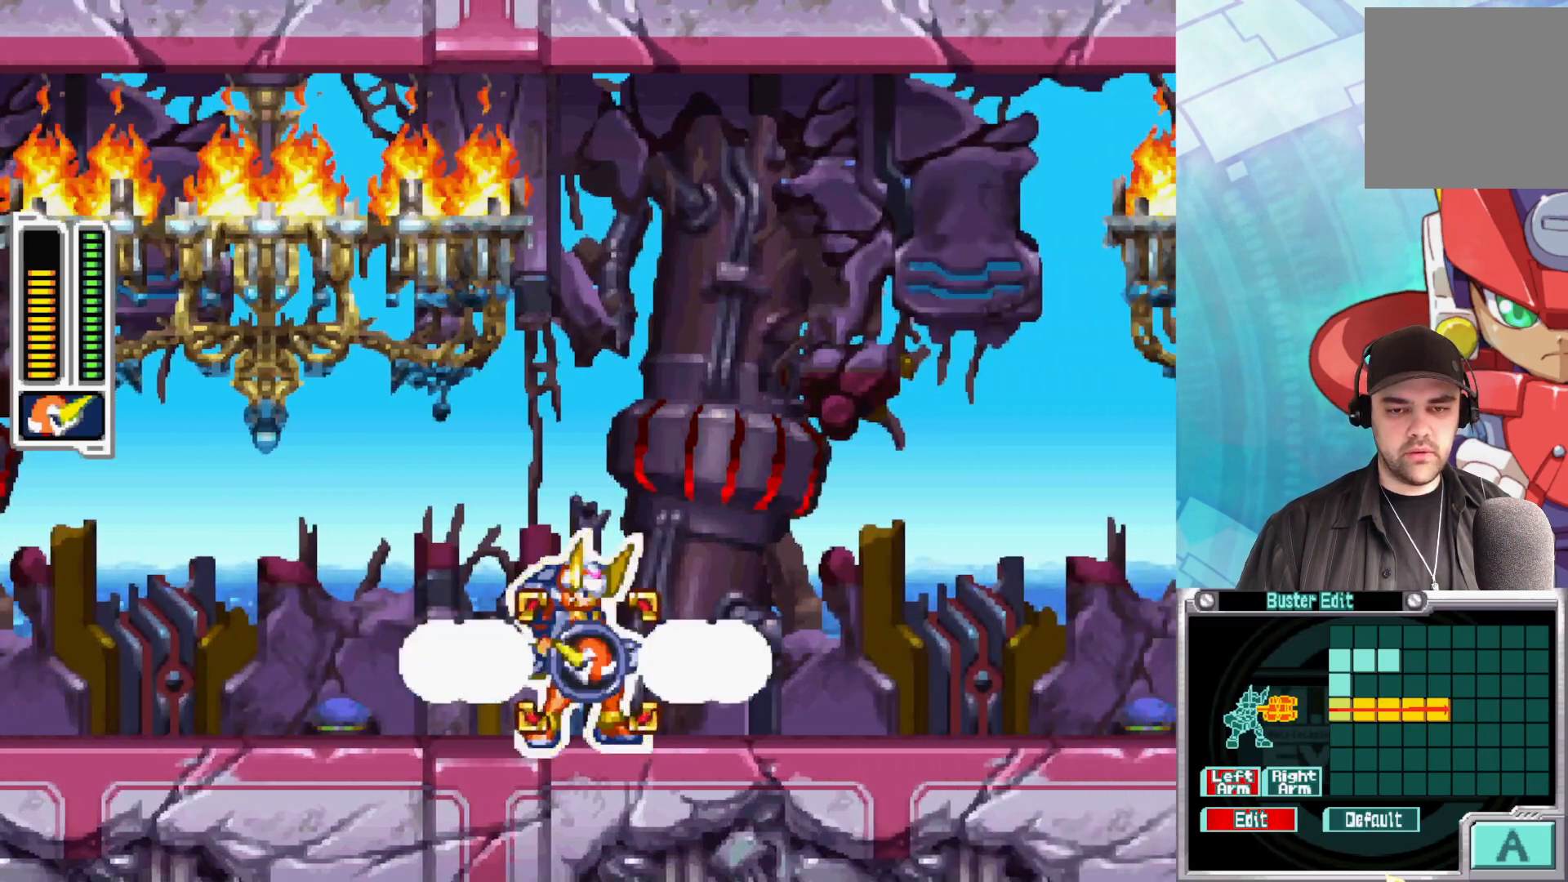
{"buttons": [], "left_stick": "center", "right_stick": "center", "events": []}
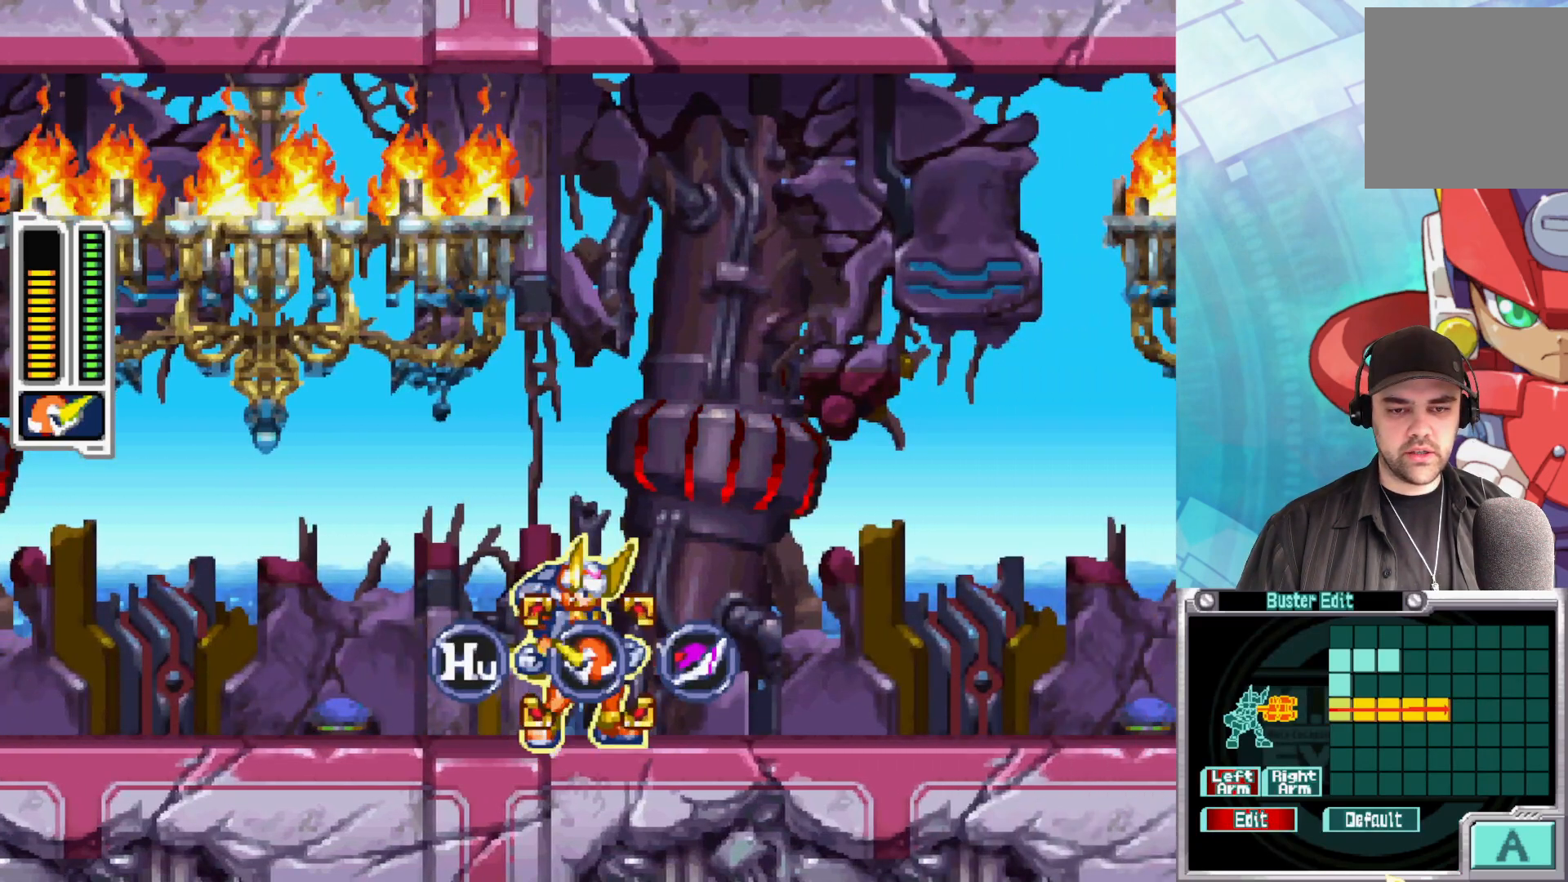
{"buttons": [], "left_stick": "down-right", "right_stick": "center", "events": [[117, "left_stick", "right"], [300, "left_stick", "center"], [400, "left_stick", "down-right"]]}